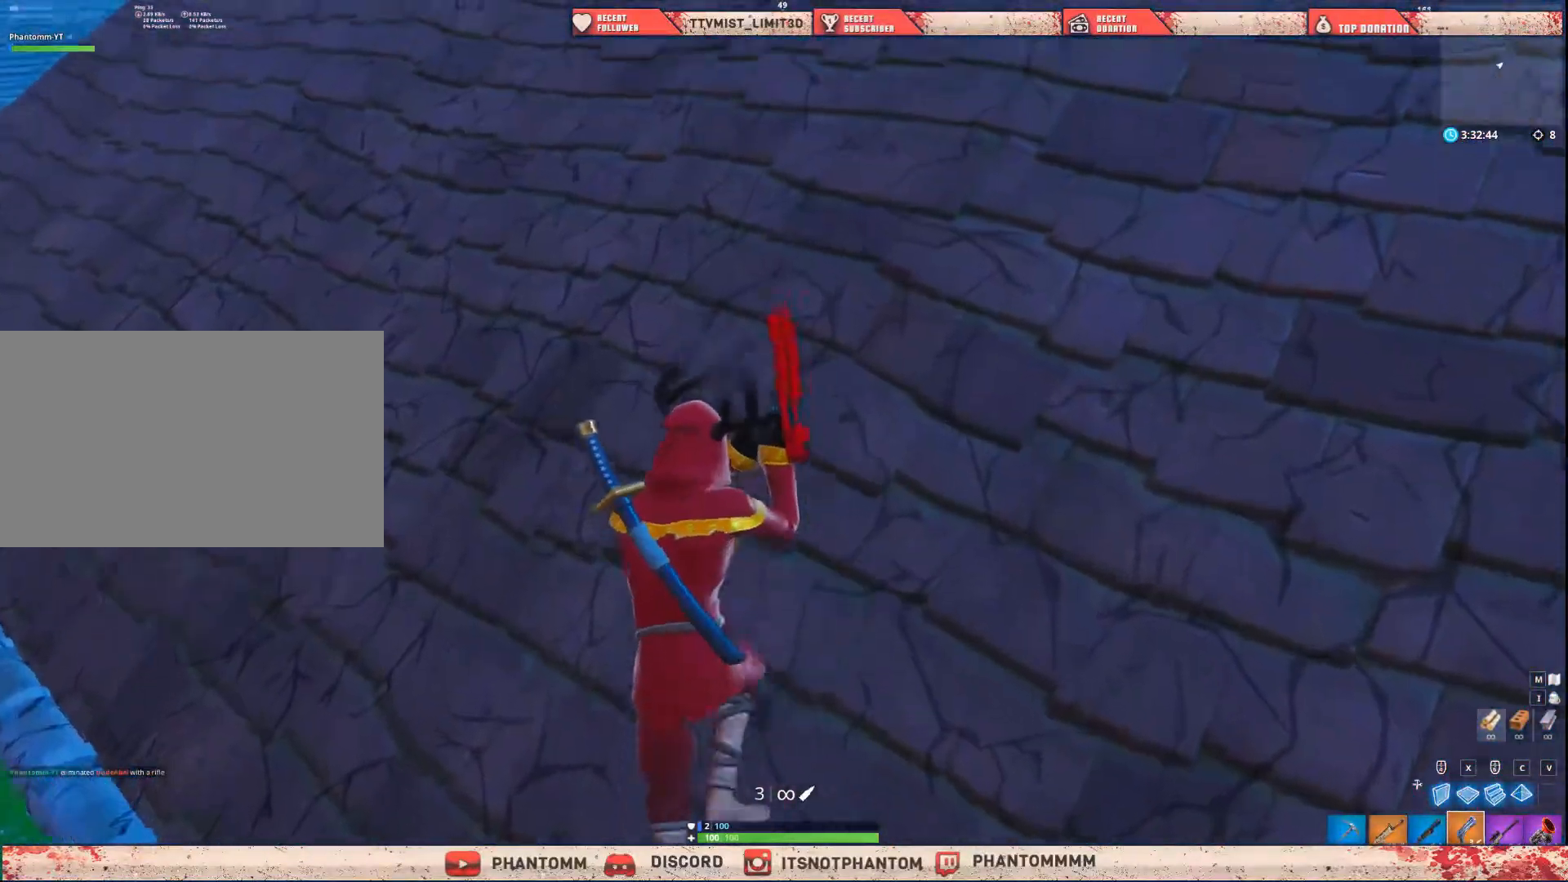
Gameplay with keyboard and mouse; each line is a JSON object with the keys and mouse buttons held at the frame after it. "events" lists presses ("down") and releases ("up") of "1", "2", "3", "4", "5", "a", "alt", "c", "caps_lock", "ctrl", "d", "e", "f", "g", "q", "r", "s", "shift", "space", "t", "tab", "v", "w", "x", "z", "mouse_left", "mouse_wheel" and "mouse_right" between this image and that frame as [ms after this image, input, new state], when the widget could be followed in between. "mouse_left", "mouse_wheel", "mouse_right" = the "left", "wheel", "right" buttons of the "mouse" list. No other keys are recorded. "wheel" means that the mouse wheel is clicked or scrolled. "mouse_move" is the direction in which the mouse moves at that frame (one of eight, or "still"), when it could be read.
{"keys": ["a", "shift", "w"], "mouse": [], "mouse_move": "left", "events": [[401, "a", "down"]]}
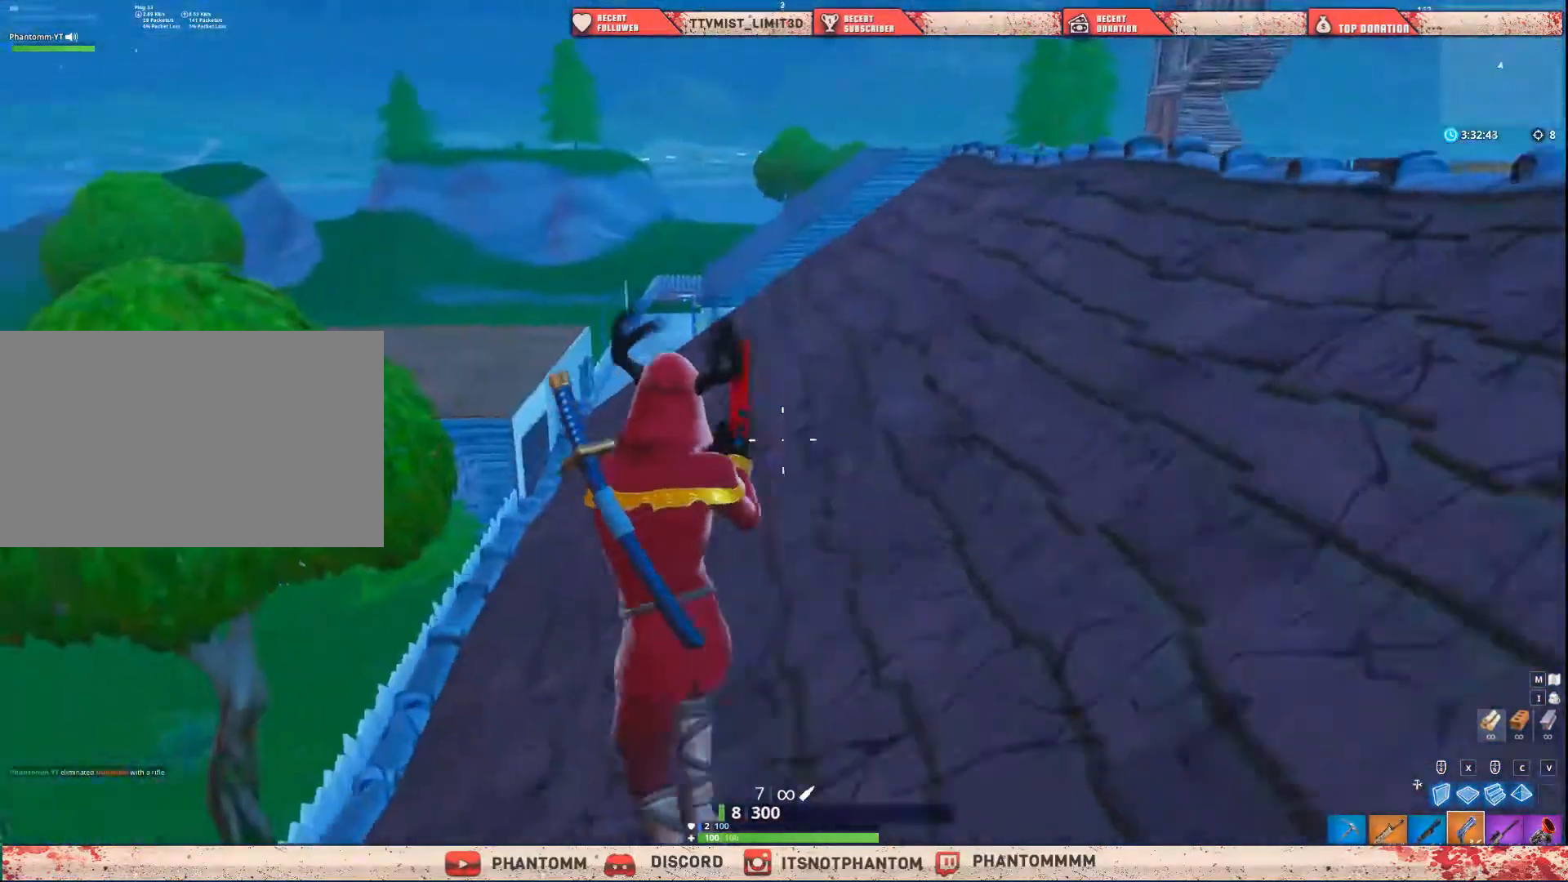
{"keys": ["shift", "w"], "mouse": [], "mouse_move": "still", "events": [[133, "a", "up"]]}
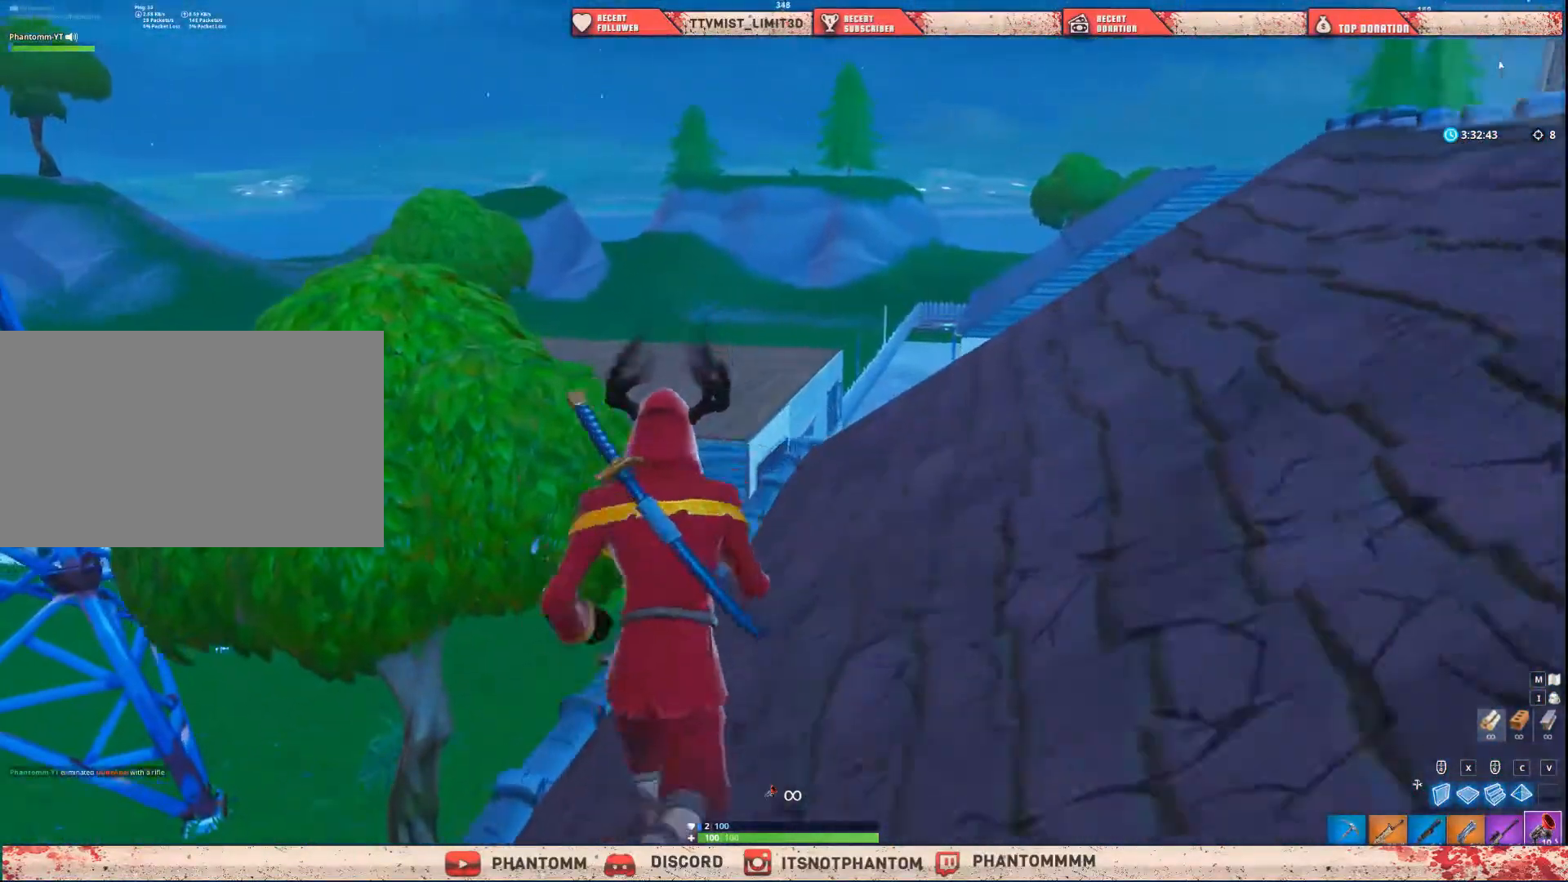
{"keys": ["shift", "w"], "mouse": [], "mouse_move": "still", "events": []}
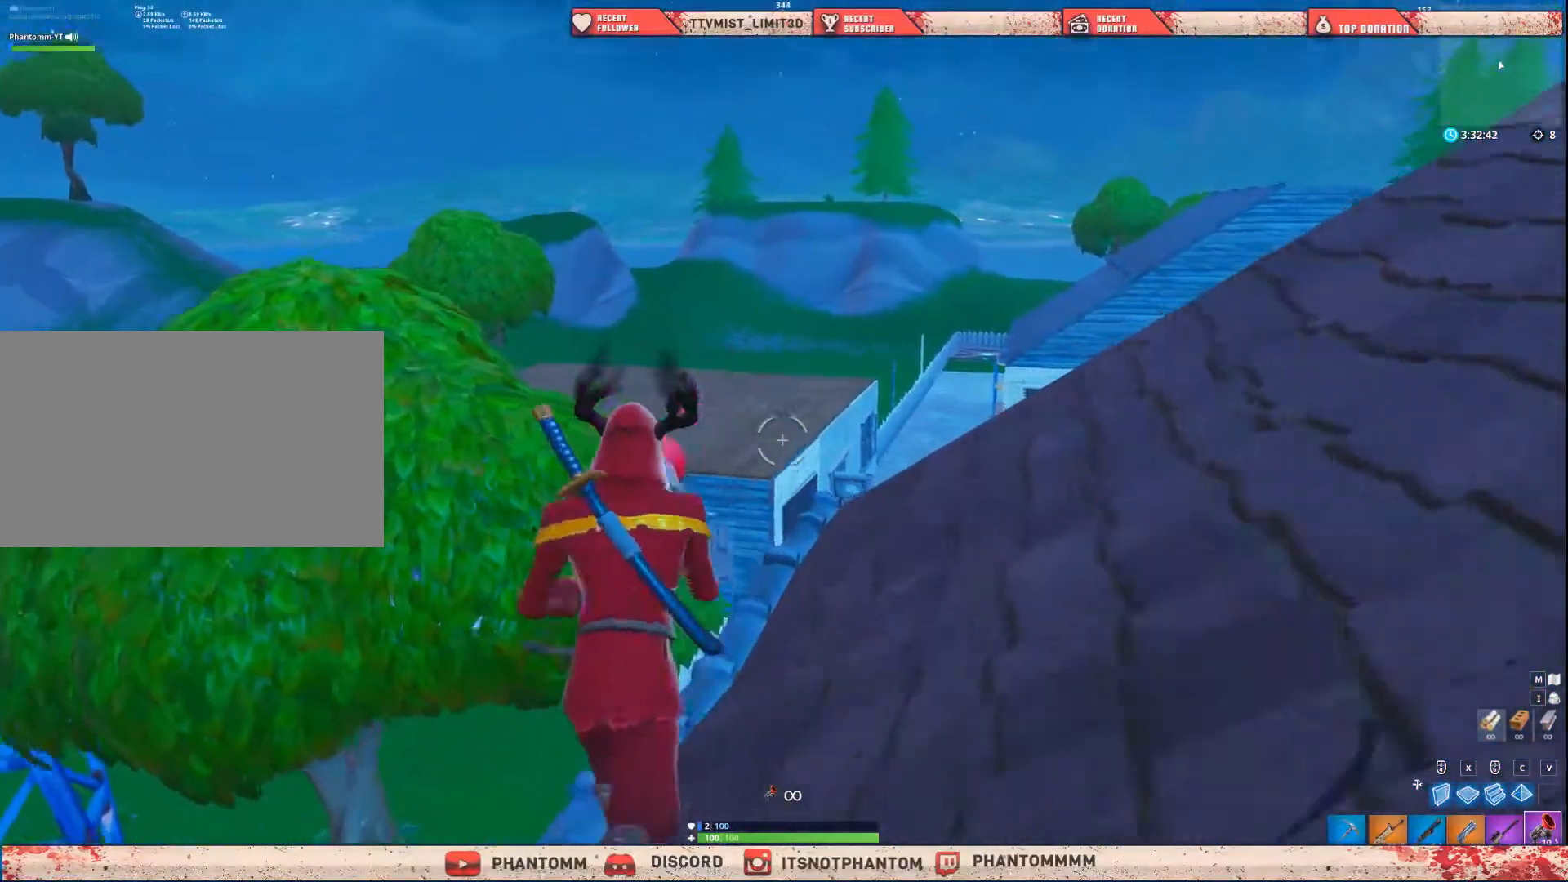
{"keys": ["shift", "w"], "mouse": [], "mouse_move": "still", "events": [[200, "mouse_left", "down"], [333, "mouse_left", "up"]]}
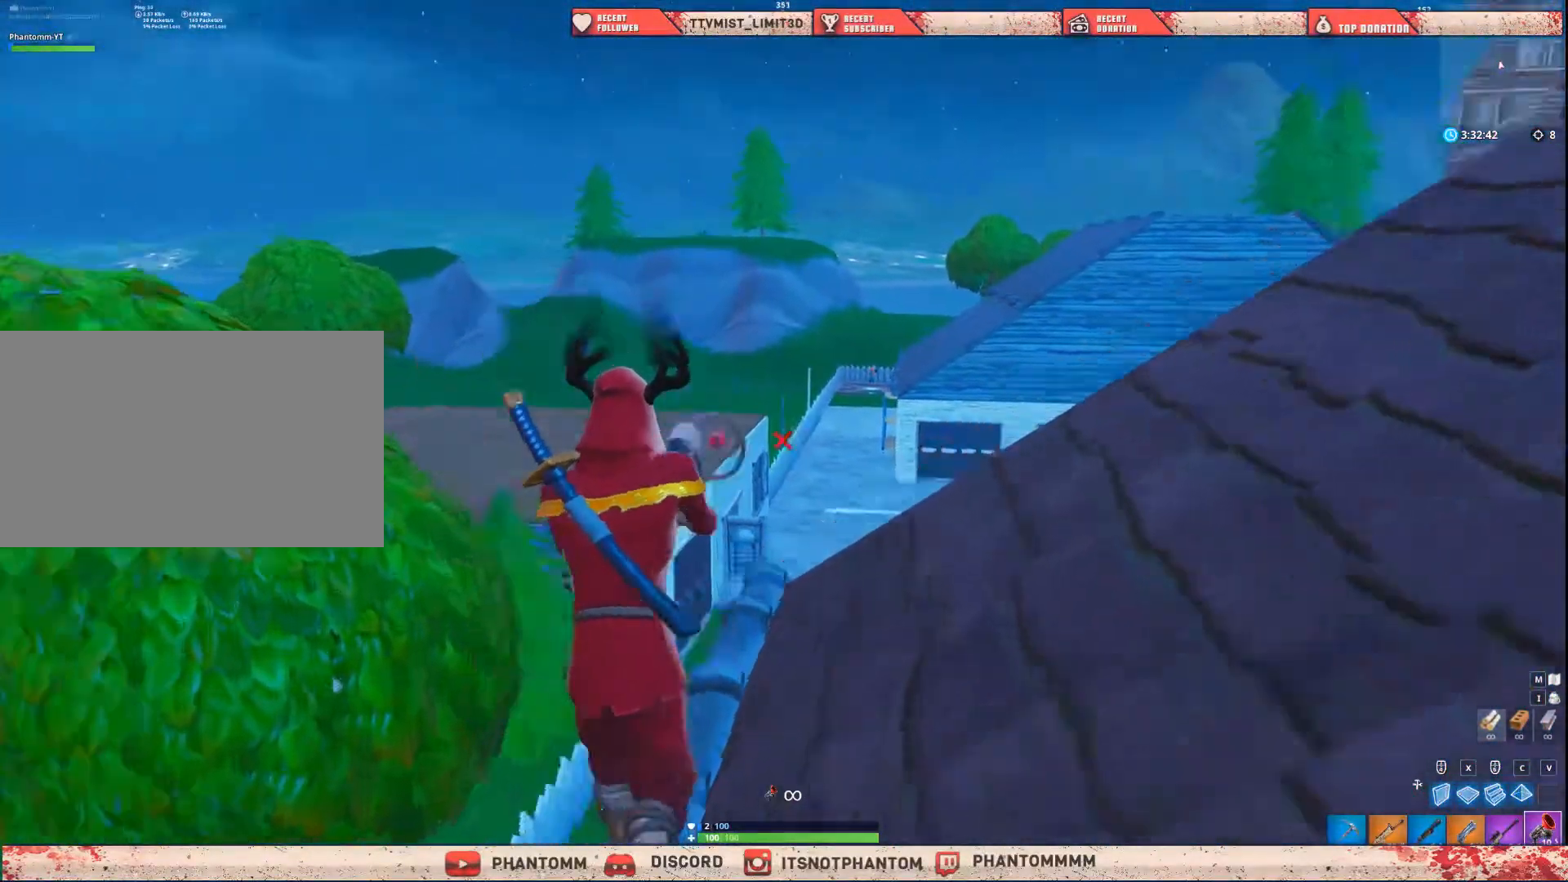
{"keys": ["shift", "w"], "mouse": [], "mouse_move": "still", "events": []}
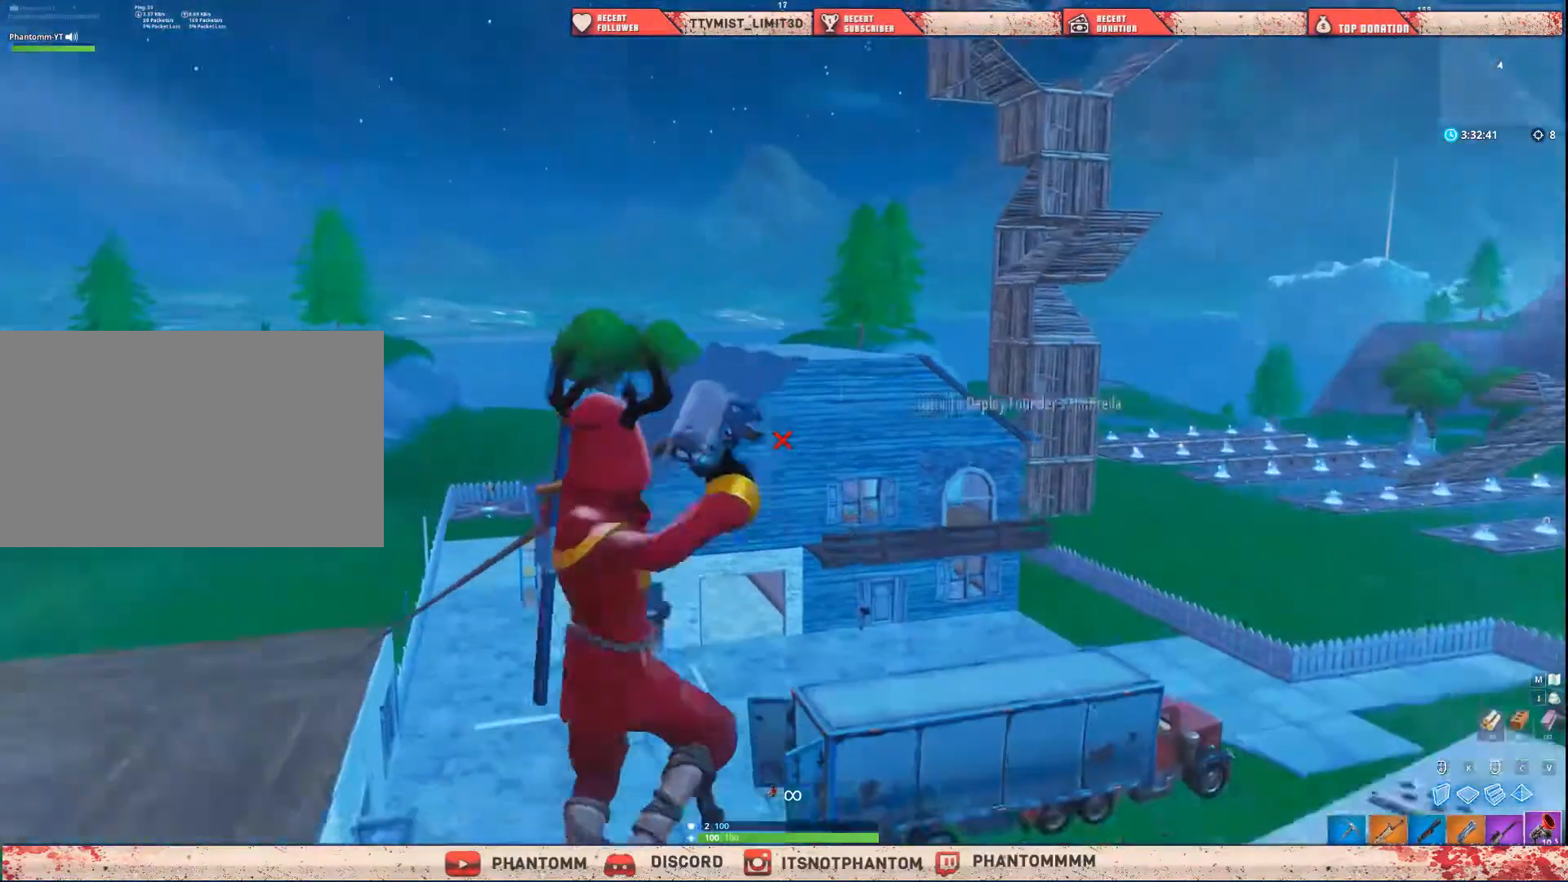
{"keys": ["shift", "w"], "mouse": [], "mouse_move": "right", "events": []}
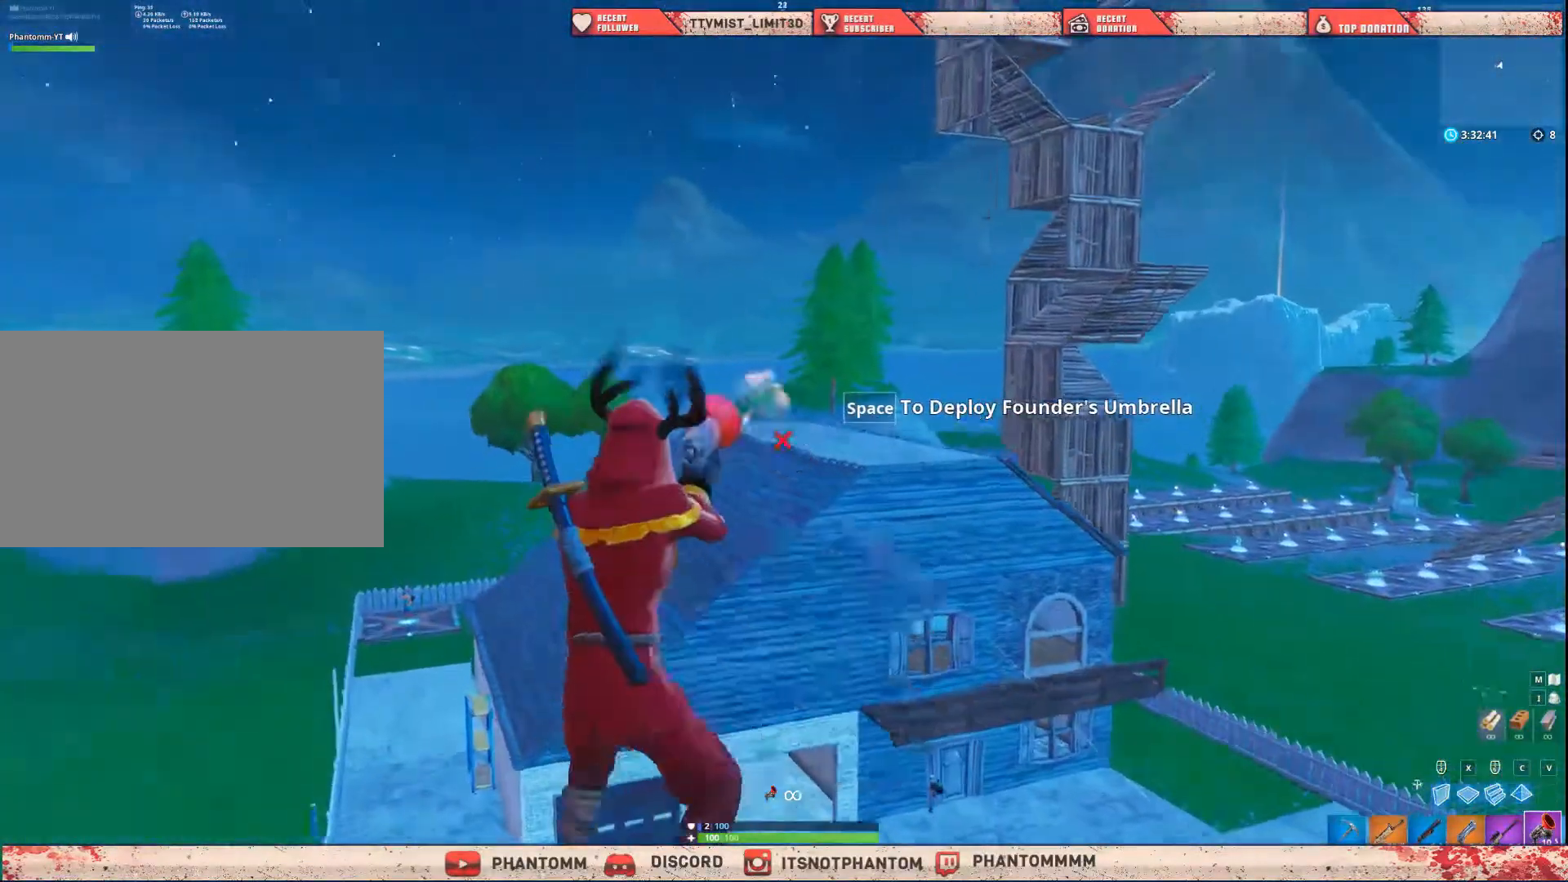
{"keys": ["shift", "w"], "mouse": [], "mouse_move": "down-left", "events": [[34, "mouse_left", "down"], [167, "mouse_left", "up"]]}
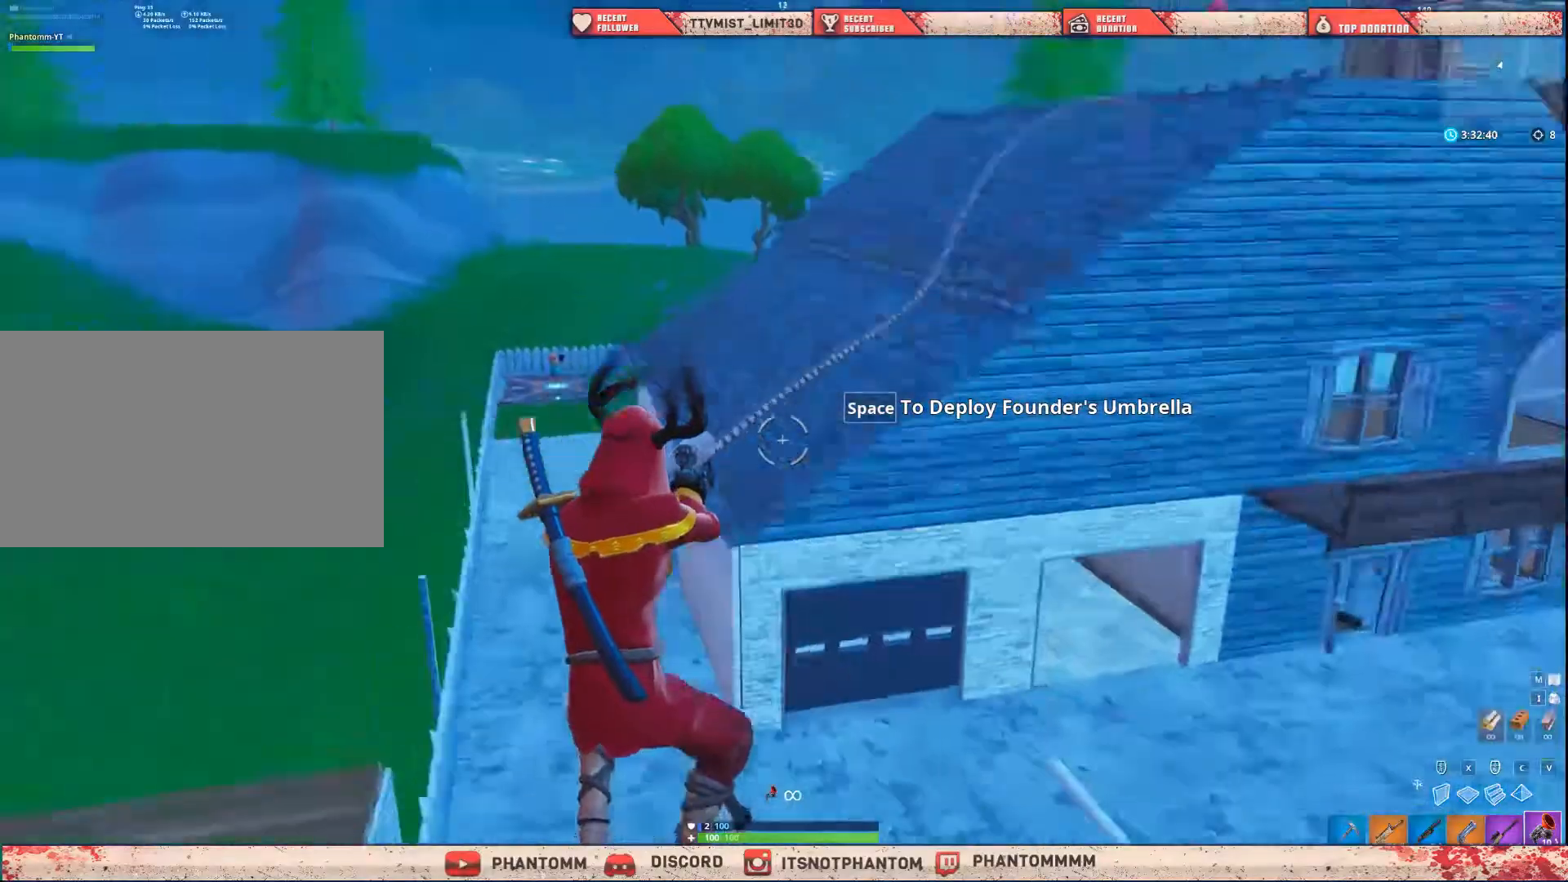
{"keys": ["shift", "w"], "mouse": [], "mouse_move": "down-left", "events": []}
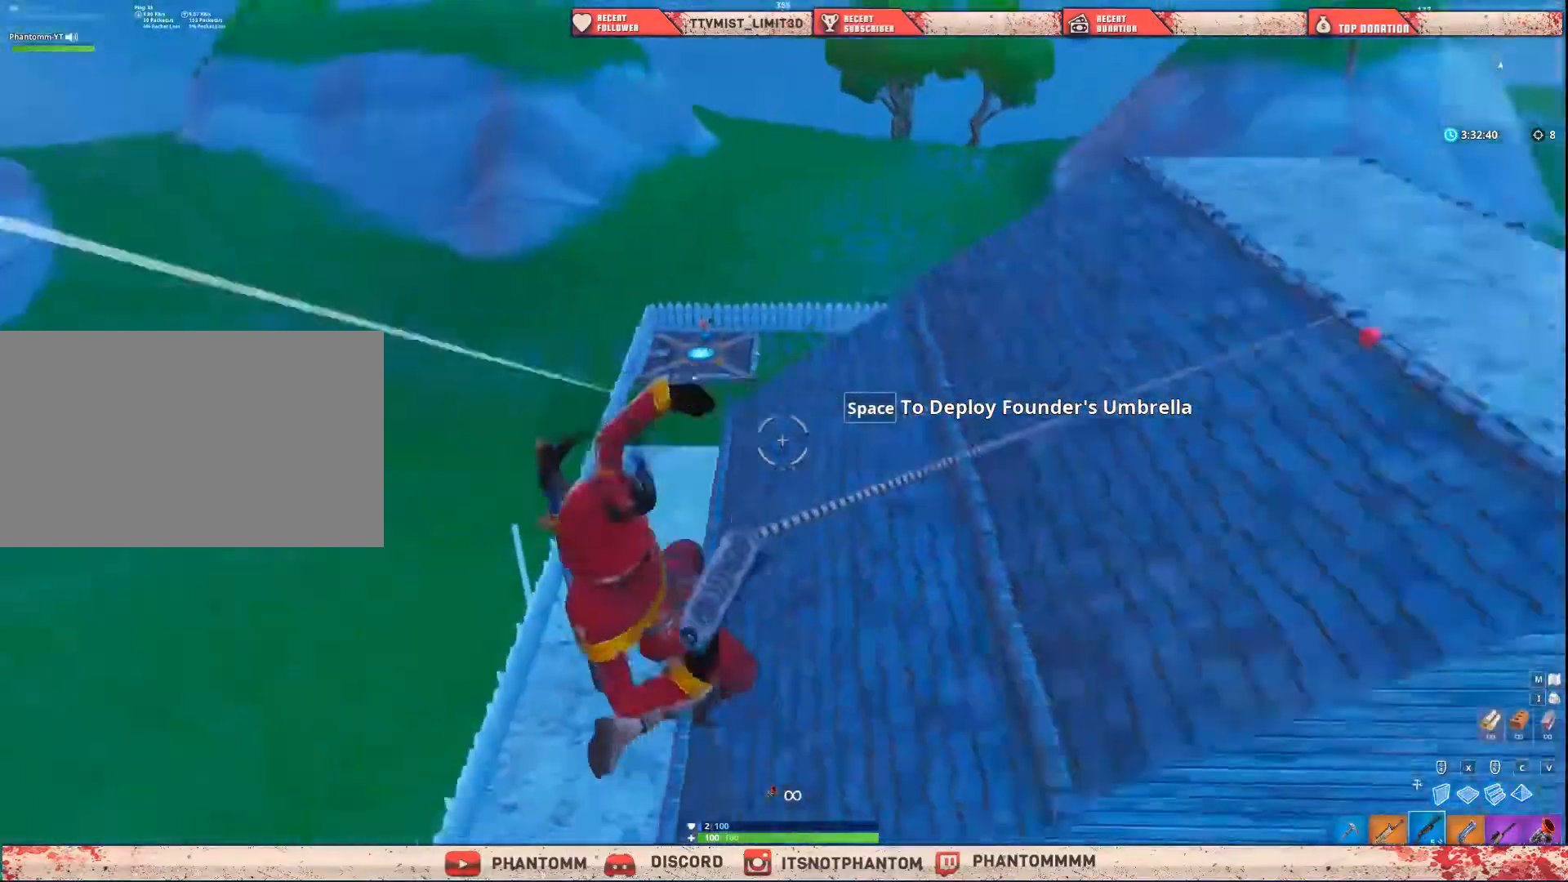
{"keys": ["shift", "w"], "mouse": [], "mouse_move": "left", "events": [[67, "q", "down"], [201, "q", "up"]]}
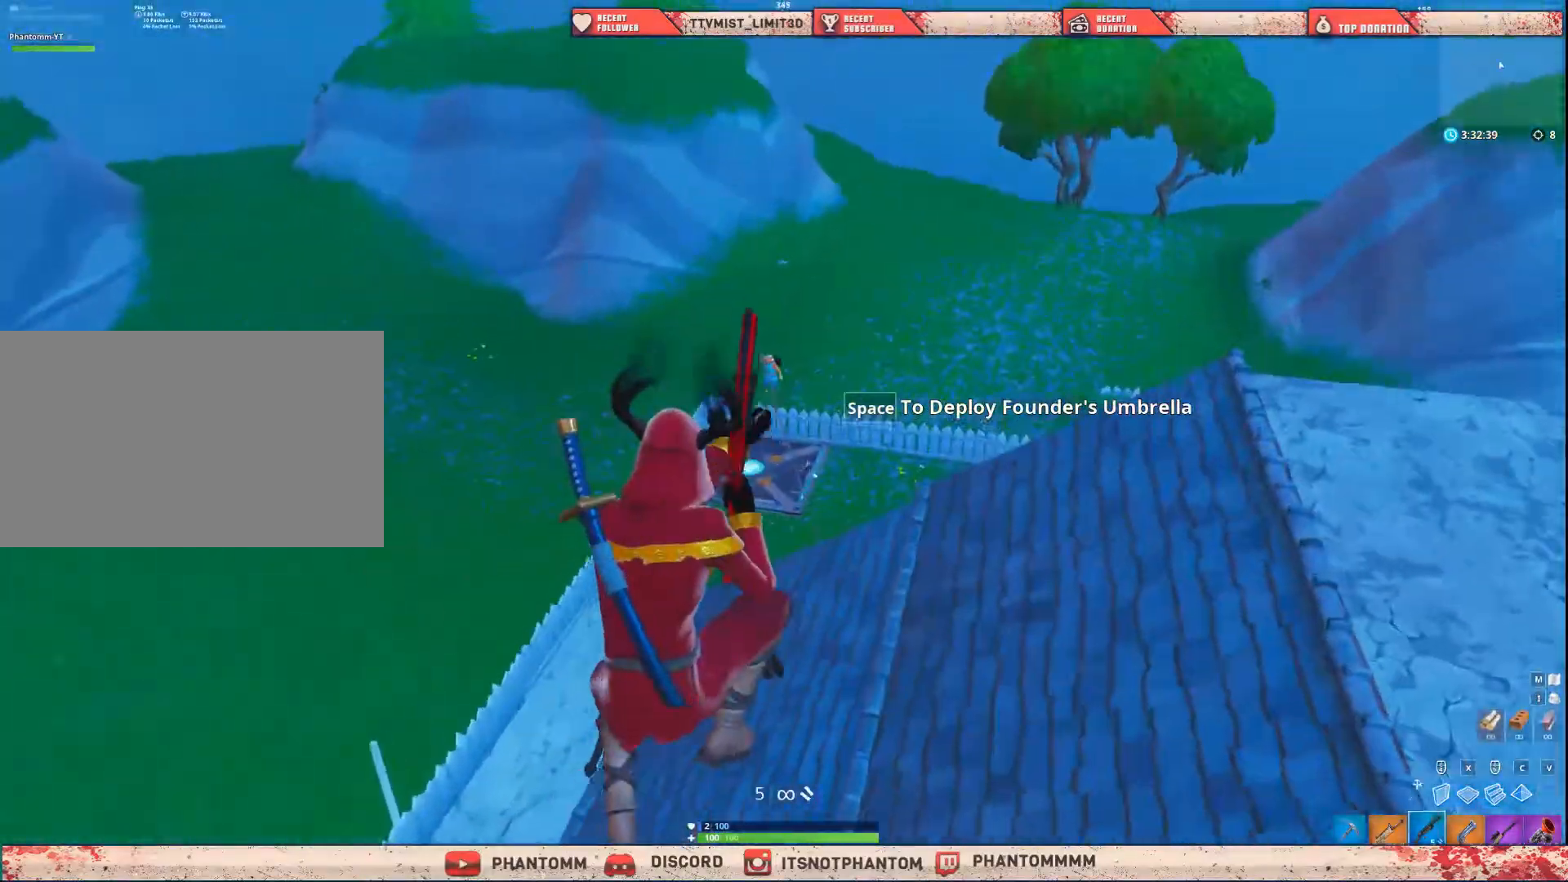
{"keys": ["shift", "w"], "mouse": [], "mouse_move": "up-left", "events": [[133, "mouse_left", "down"], [200, "e", "down"], [300, "mouse_left", "up"], [333, "e", "up"]]}
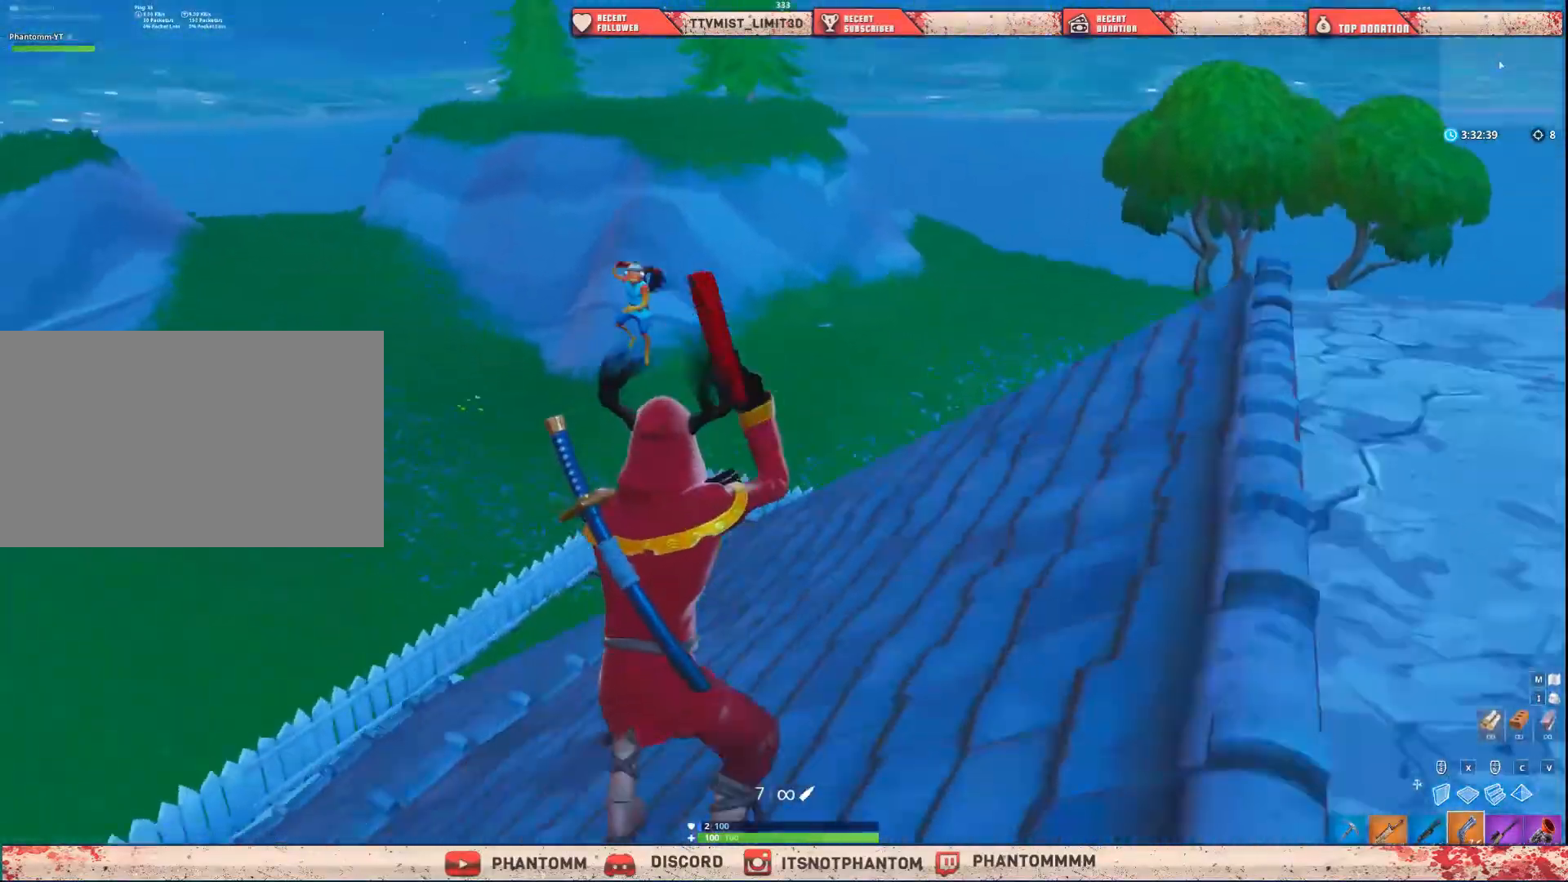
{"keys": ["shift", "space", "w"], "mouse": [], "mouse_move": "down-right", "events": [[267, "mouse_left", "down"], [367, "q", "down"], [401, "mouse_left", "up"], [434, "q", "up"], [501, "space", "down"]]}
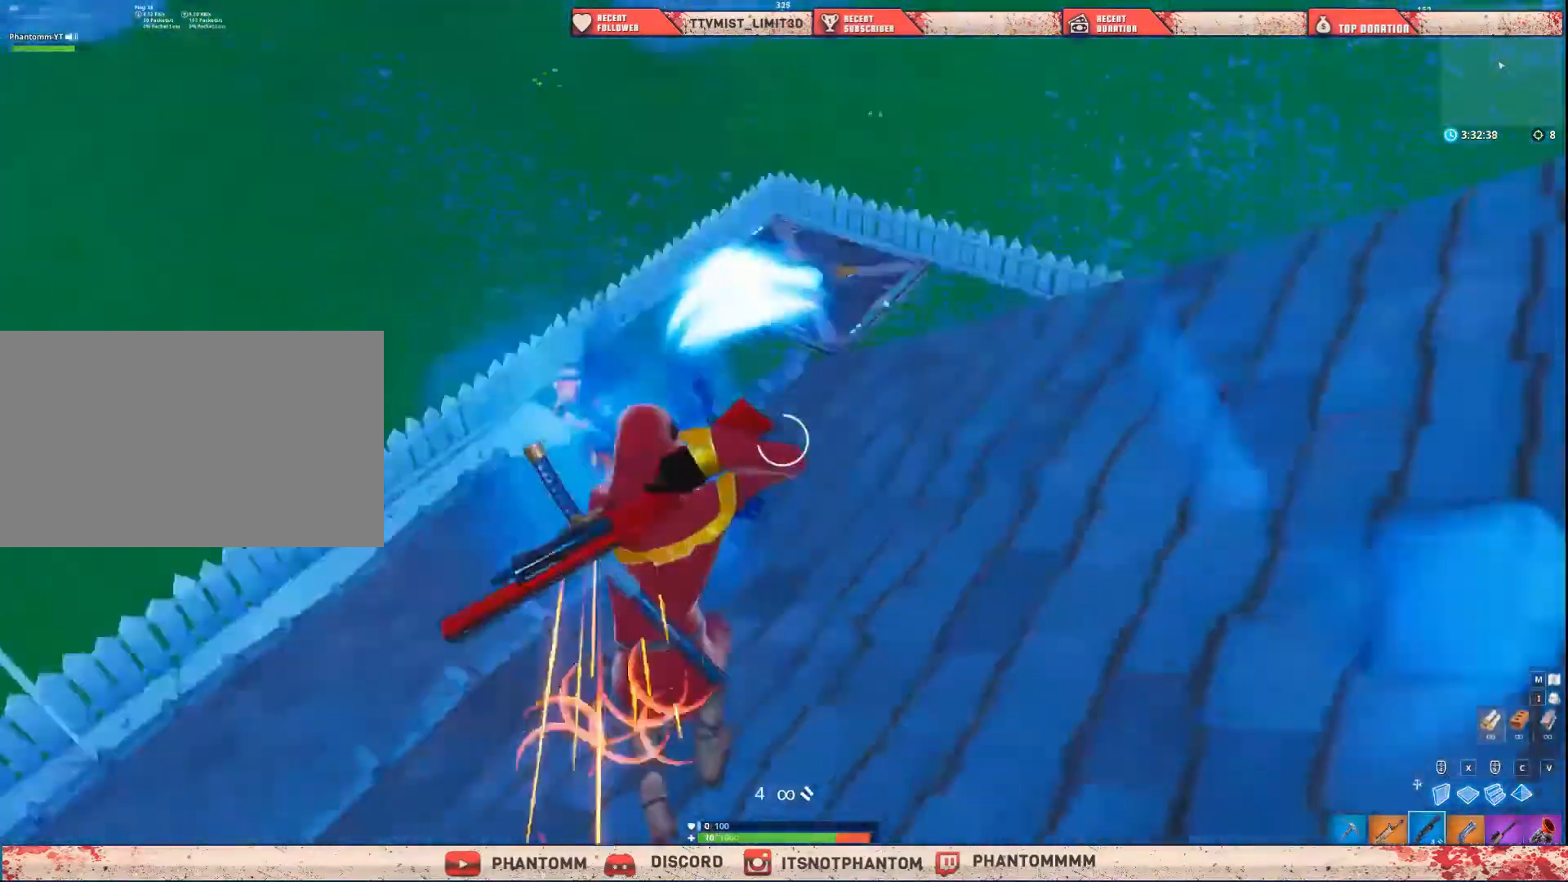
{"keys": ["s", "shift"], "mouse": [], "mouse_move": "left", "events": [[233, "d", "down"], [233, "space", "up"], [233, "w", "up"], [434, "d", "up"], [434, "s", "down"]]}
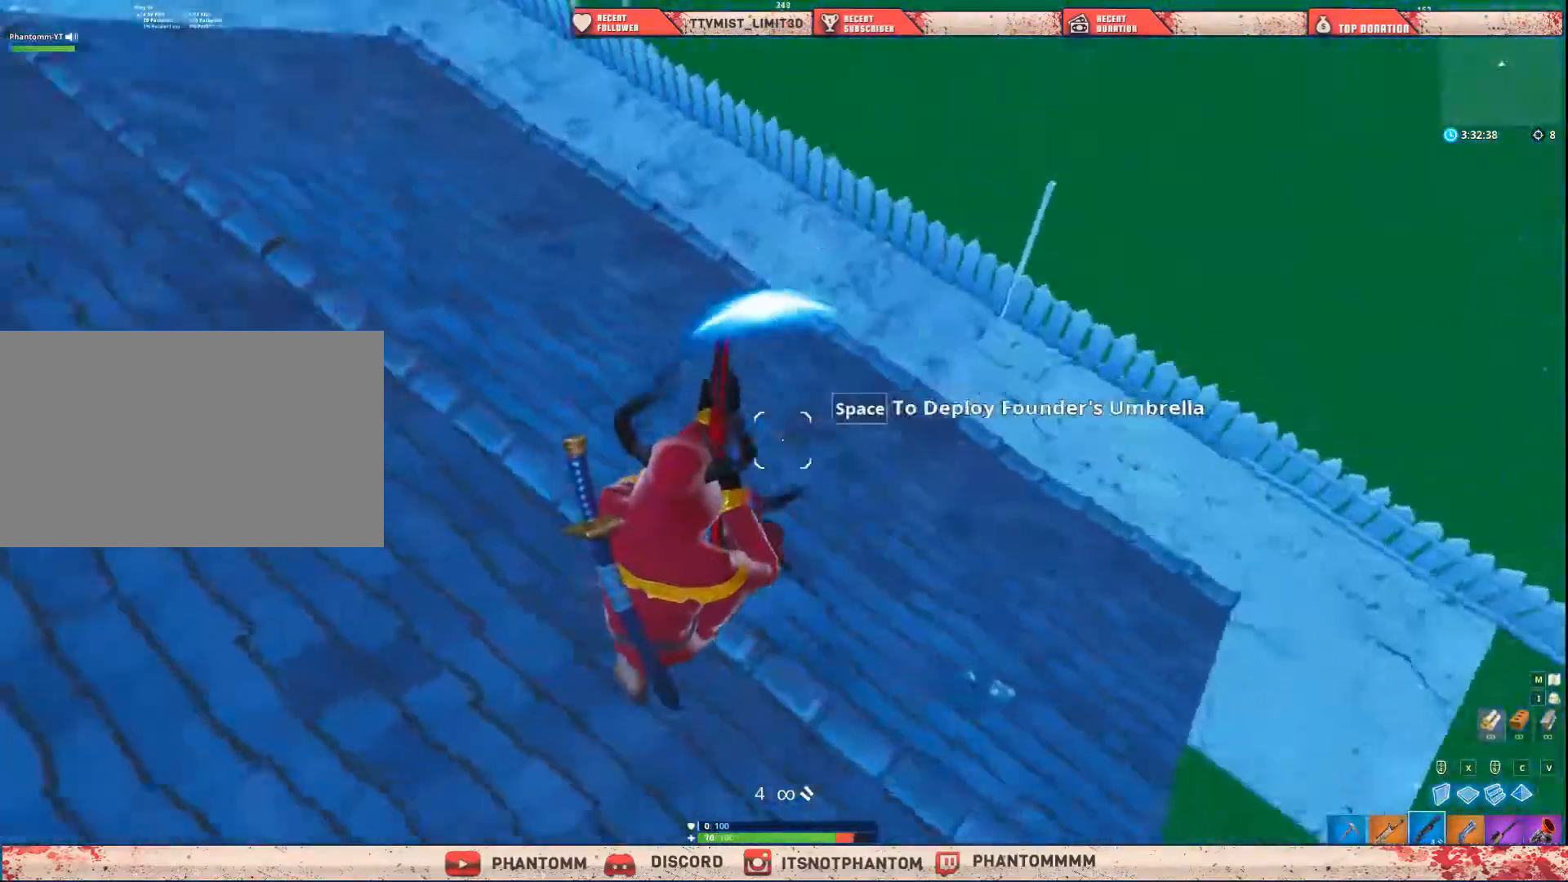
{"keys": ["a", "shift"], "mouse": [], "mouse_move": "left", "events": [[100, "a", "down"], [100, "mouse_left", "down"], [234, "e", "down"], [234, "s", "up"], [301, "mouse_left", "up"], [334, "e", "up"]]}
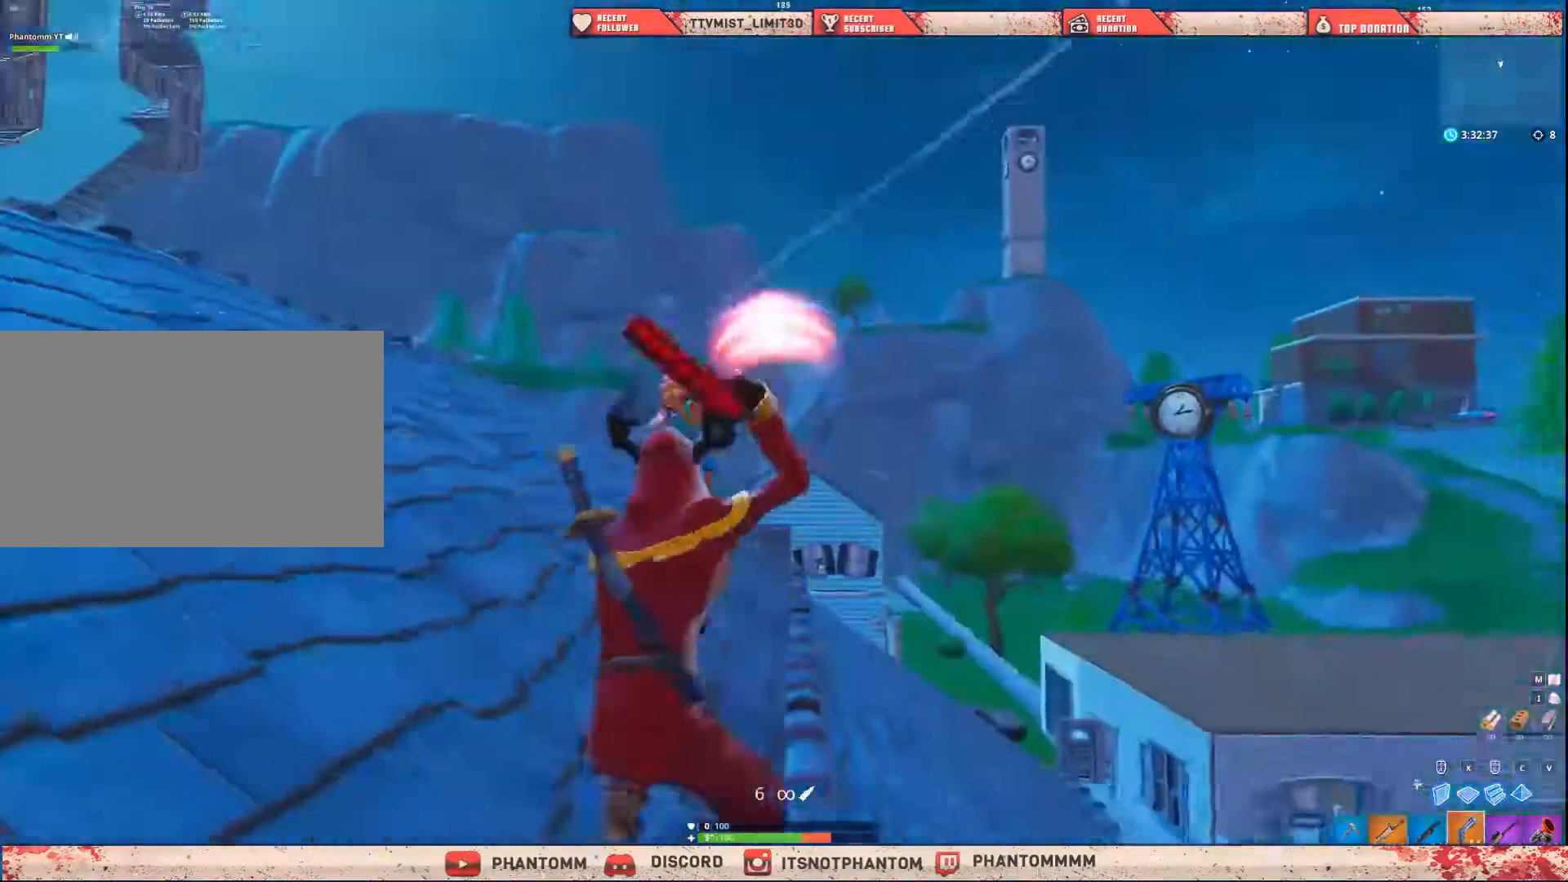
{"keys": ["q", "shift", "w"], "mouse": [], "mouse_move": "down", "events": [[33, "w", "down"], [233, "a", "up"], [367, "mouse_left", "down"], [467, "mouse_left", "up"], [467, "q", "down"]]}
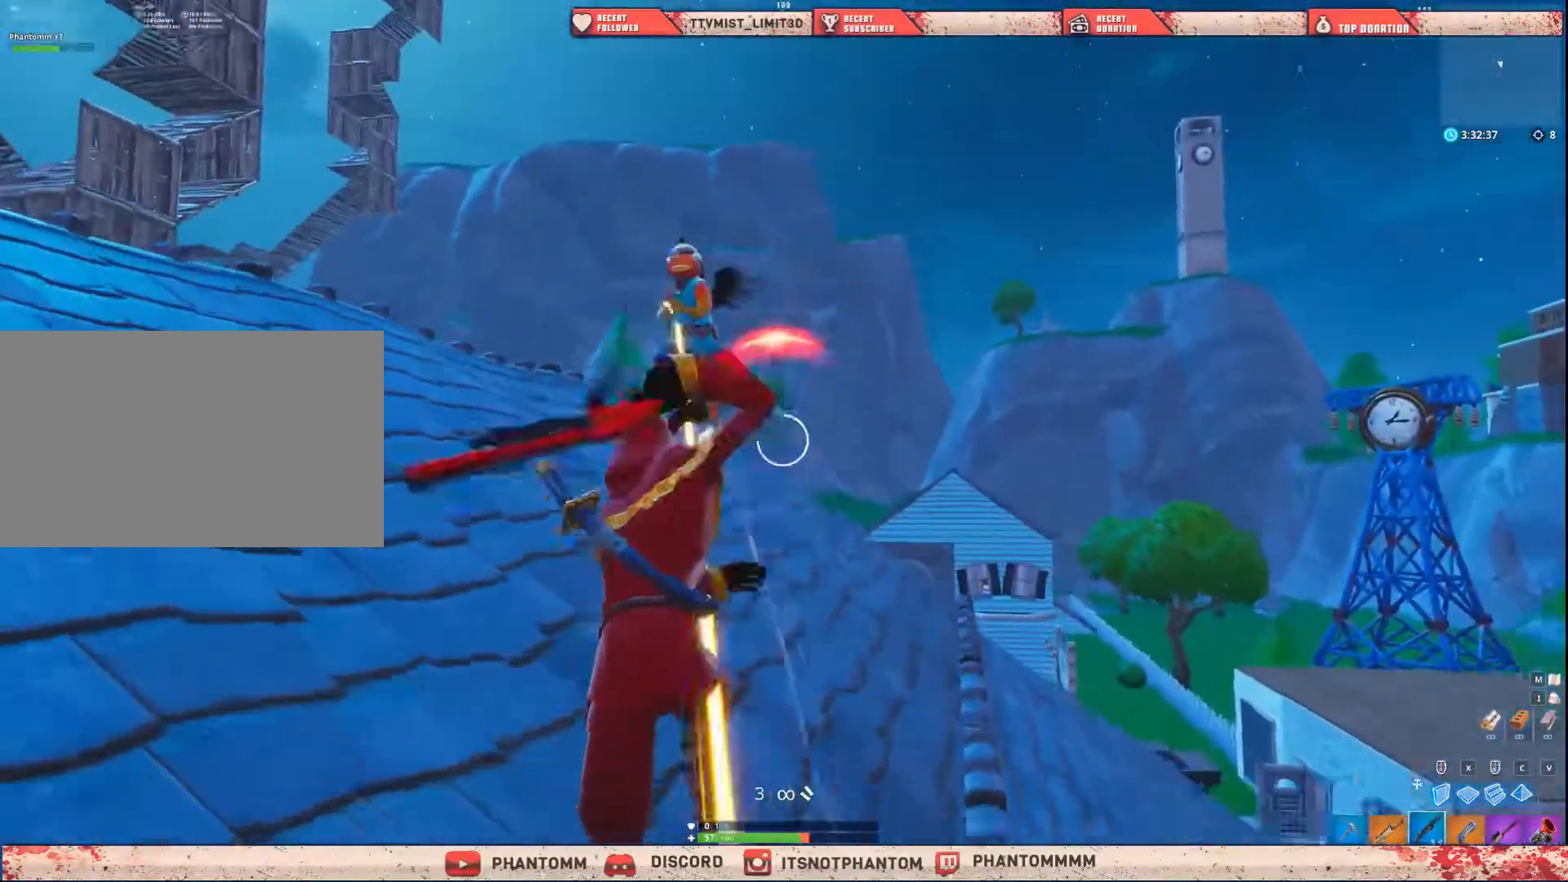
{"keys": ["a", "shift"], "mouse": [], "mouse_move": "still", "events": [[100, "q", "up"], [234, "a", "down"], [234, "space", "down"], [267, "w", "up"], [434, "space", "up"]]}
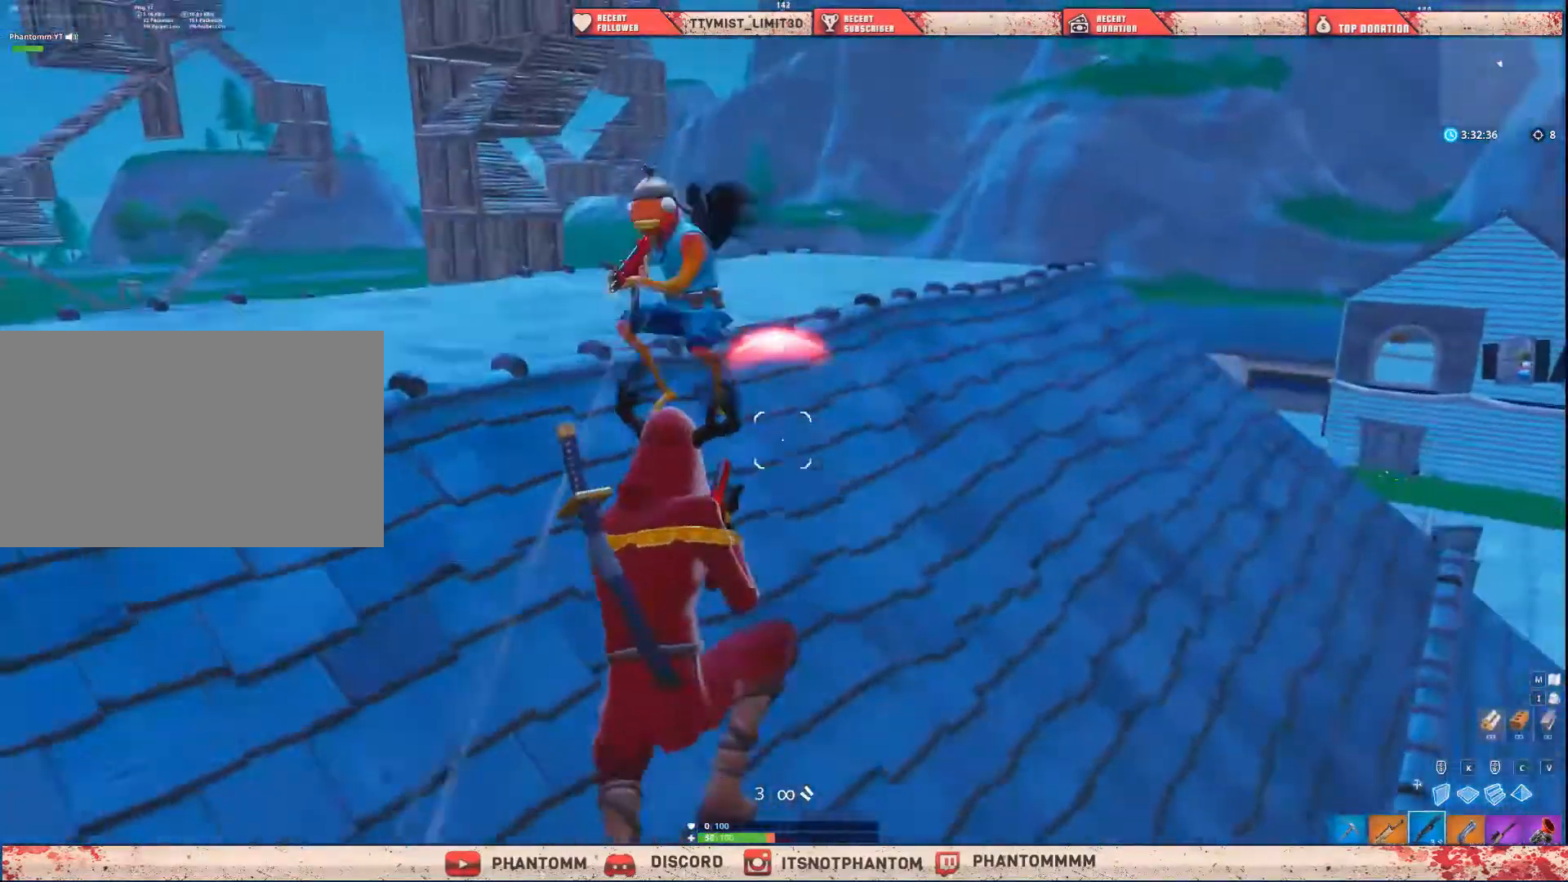
{"keys": ["d", "shift"], "mouse": [], "mouse_move": "still", "events": [[100, "mouse_left", "down"], [200, "e", "down"], [267, "mouse_left", "up"], [300, "e", "up"], [434, "d", "down"], [500, "a", "up"]]}
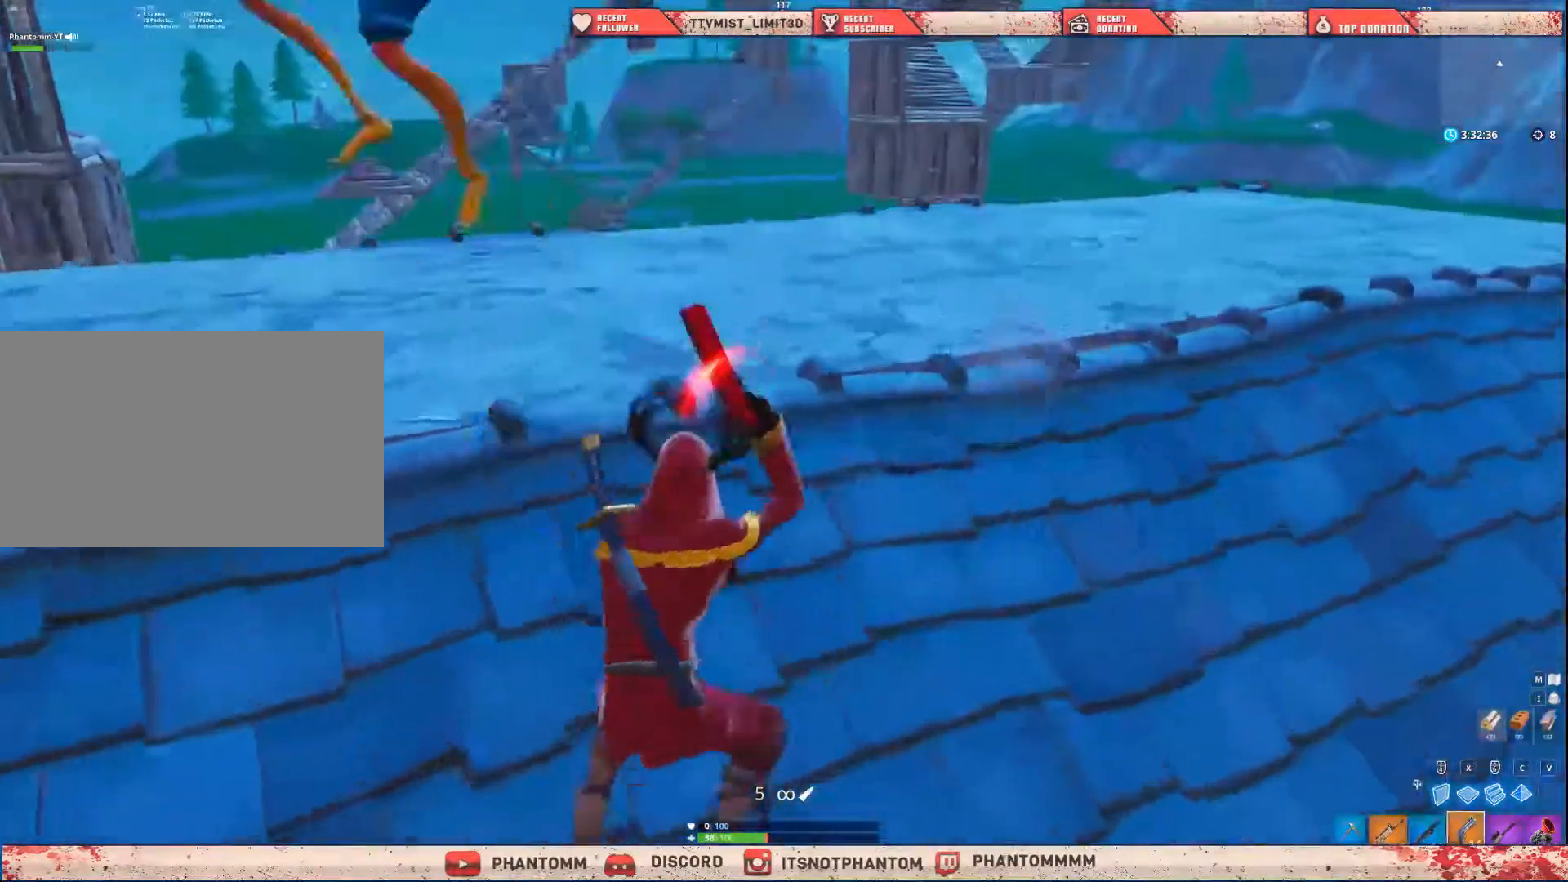
{"keys": ["d", "shift"], "mouse": [], "mouse_move": "up-right", "events": []}
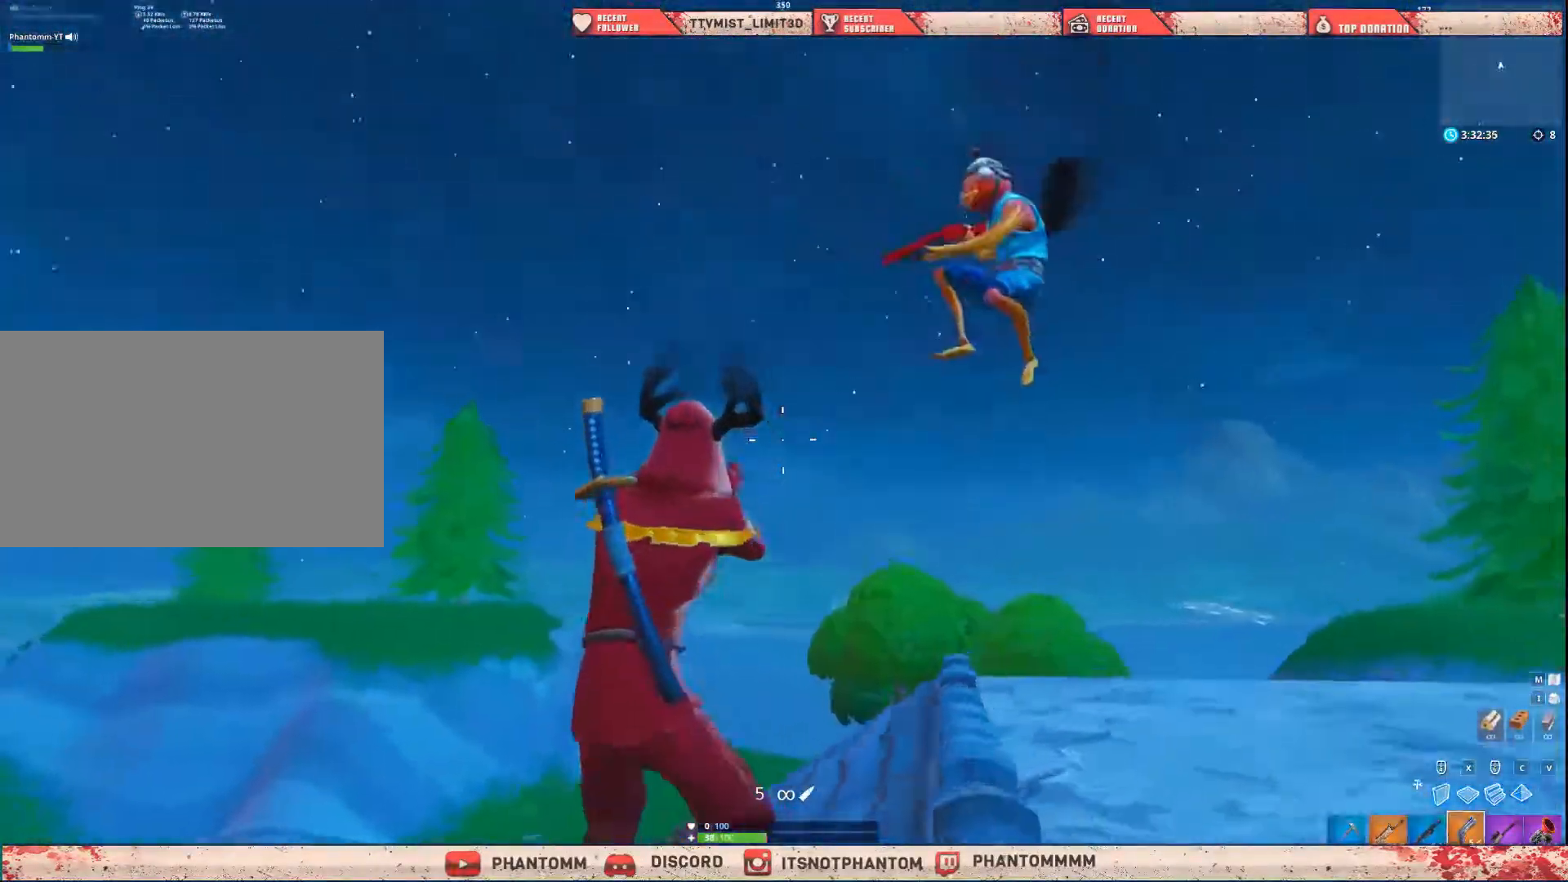
{"keys": ["a", "shift"], "mouse": [], "mouse_move": "down-left", "events": [[100, "space", "down"], [133, "mouse_left", "down"], [233, "q", "down"], [267, "mouse_left", "up"], [300, "q", "up"], [300, "space", "up"], [500, "a", "down"], [500, "d", "up"]]}
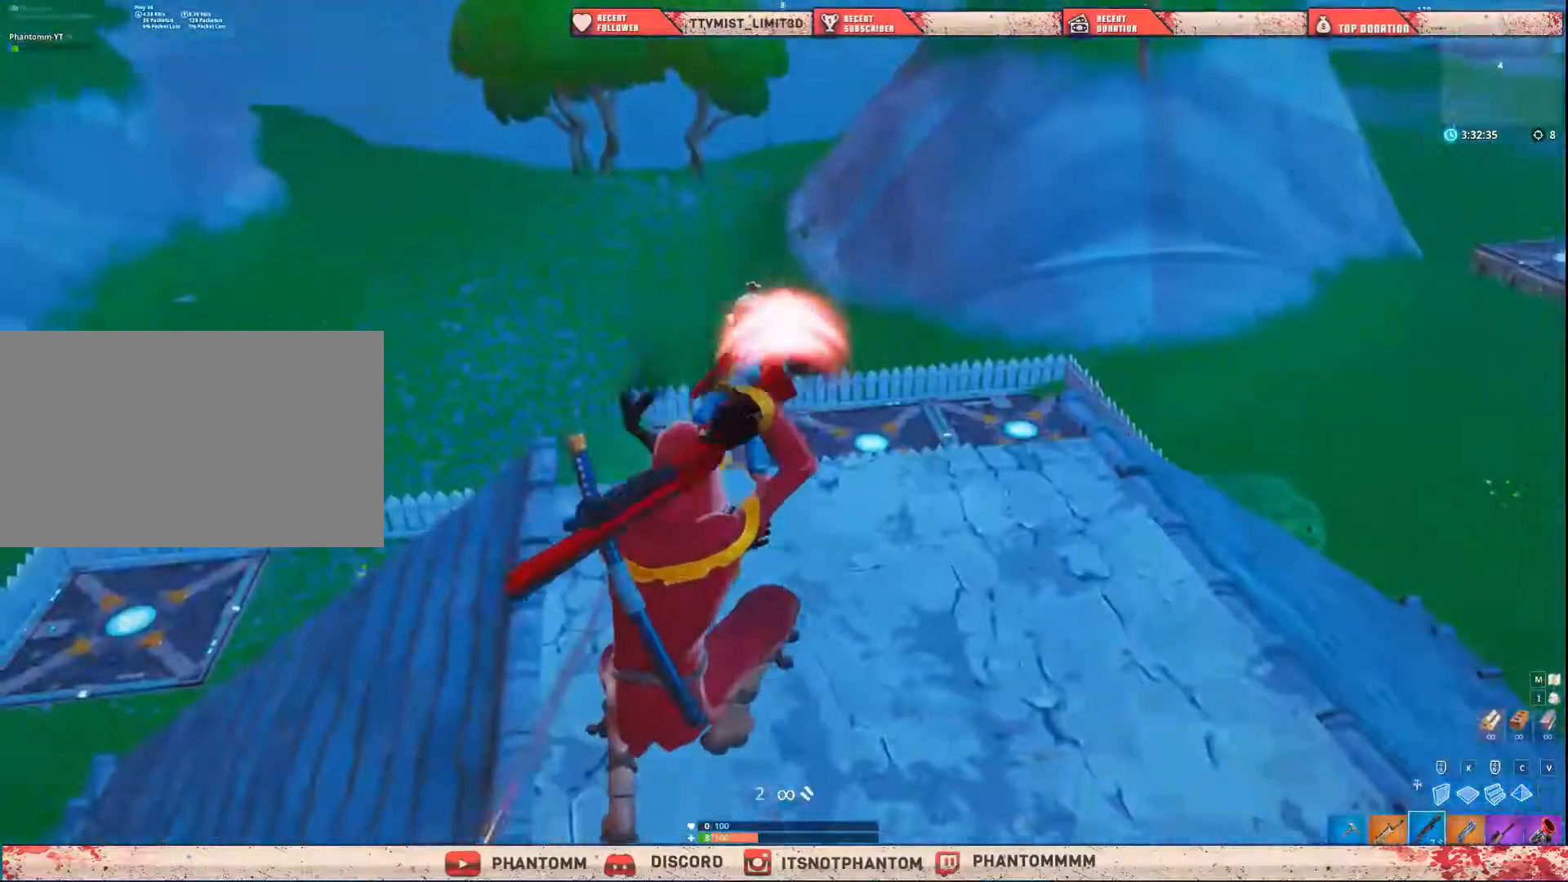
{"keys": ["a", "e", "shift"], "mouse": [], "mouse_move": "right", "events": [[401, "mouse_left", "down"], [434, "e", "down"], [501, "mouse_left", "up"]]}
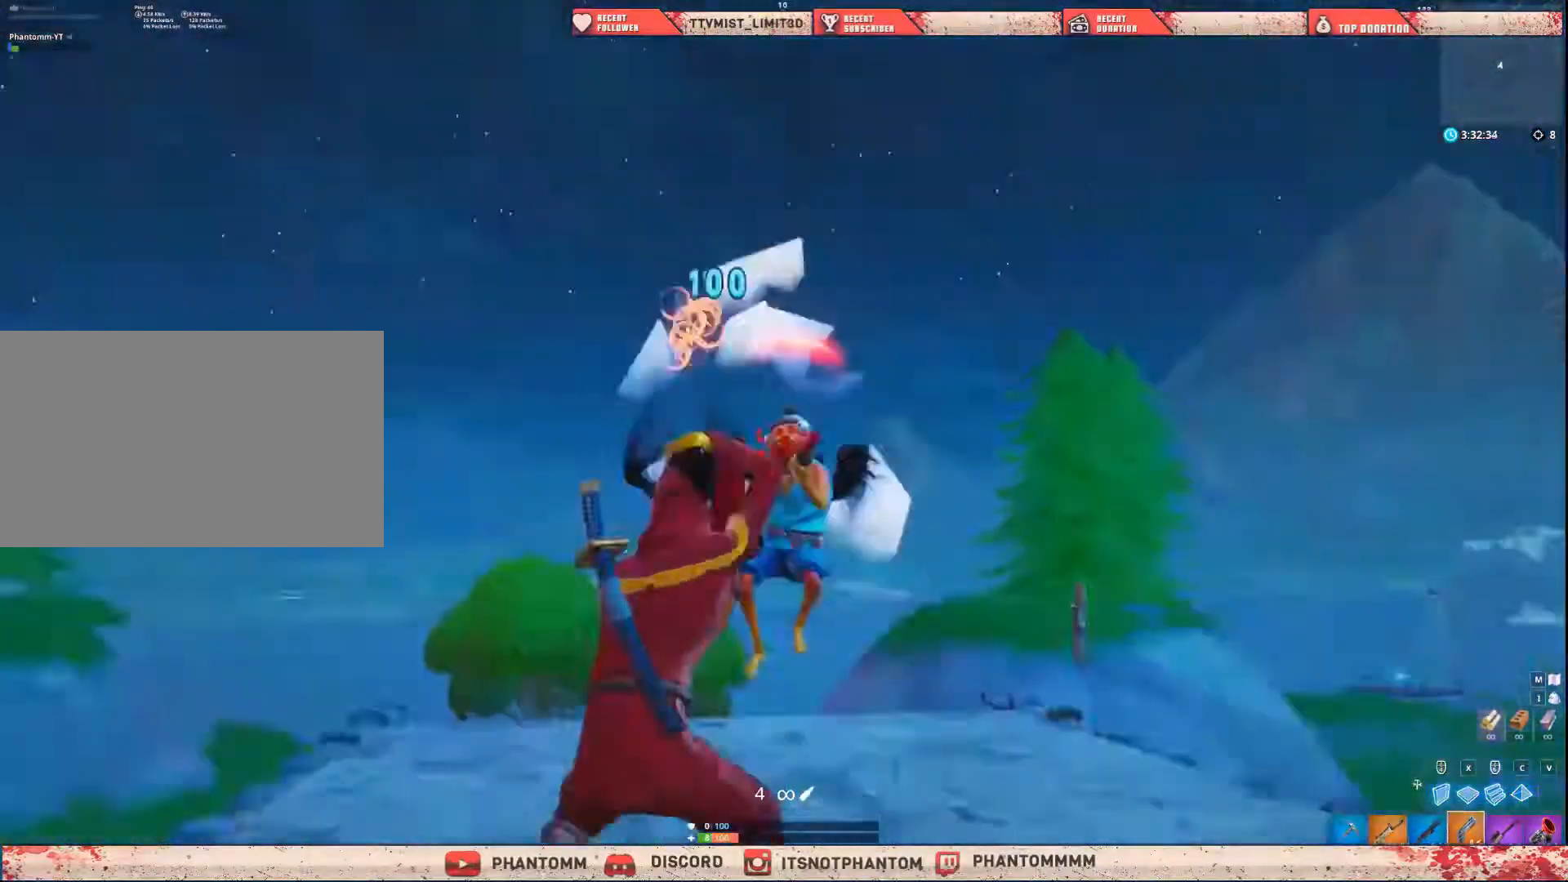
{"keys": ["a", "shift"], "mouse": [], "mouse_move": "down-right", "events": [[33, "e", "up"], [267, "space", "down"], [467, "space", "up"]]}
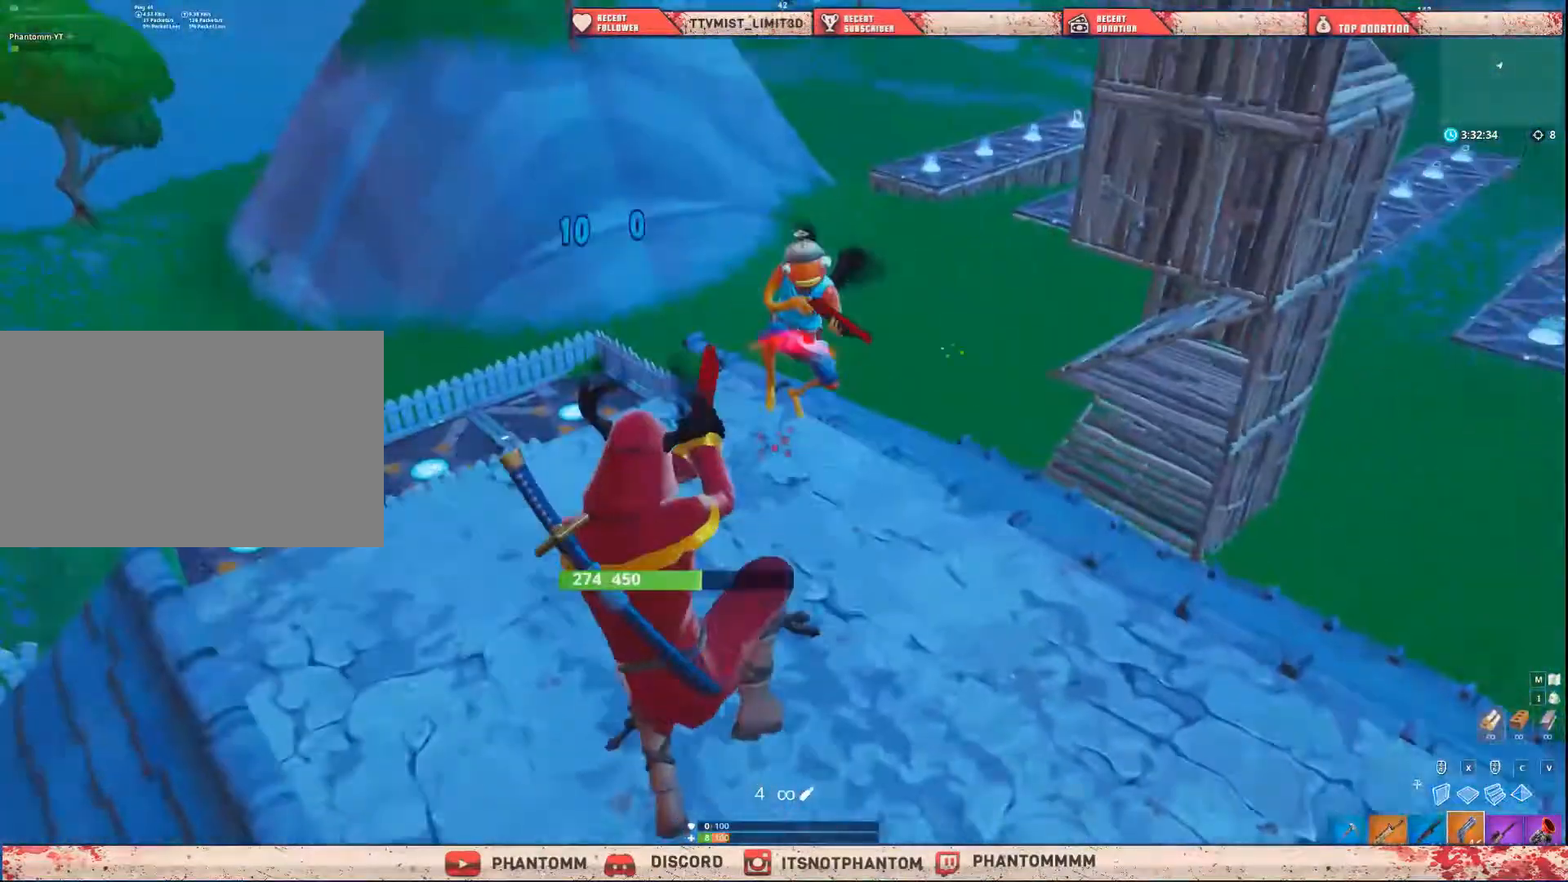
{"keys": ["d", "shift"], "mouse": [], "mouse_move": "down-left", "events": [[201, "mouse_left", "down"], [267, "a", "up"], [267, "d", "down"], [334, "mouse_left", "up"], [367, "q", "down"], [467, "q", "up"]]}
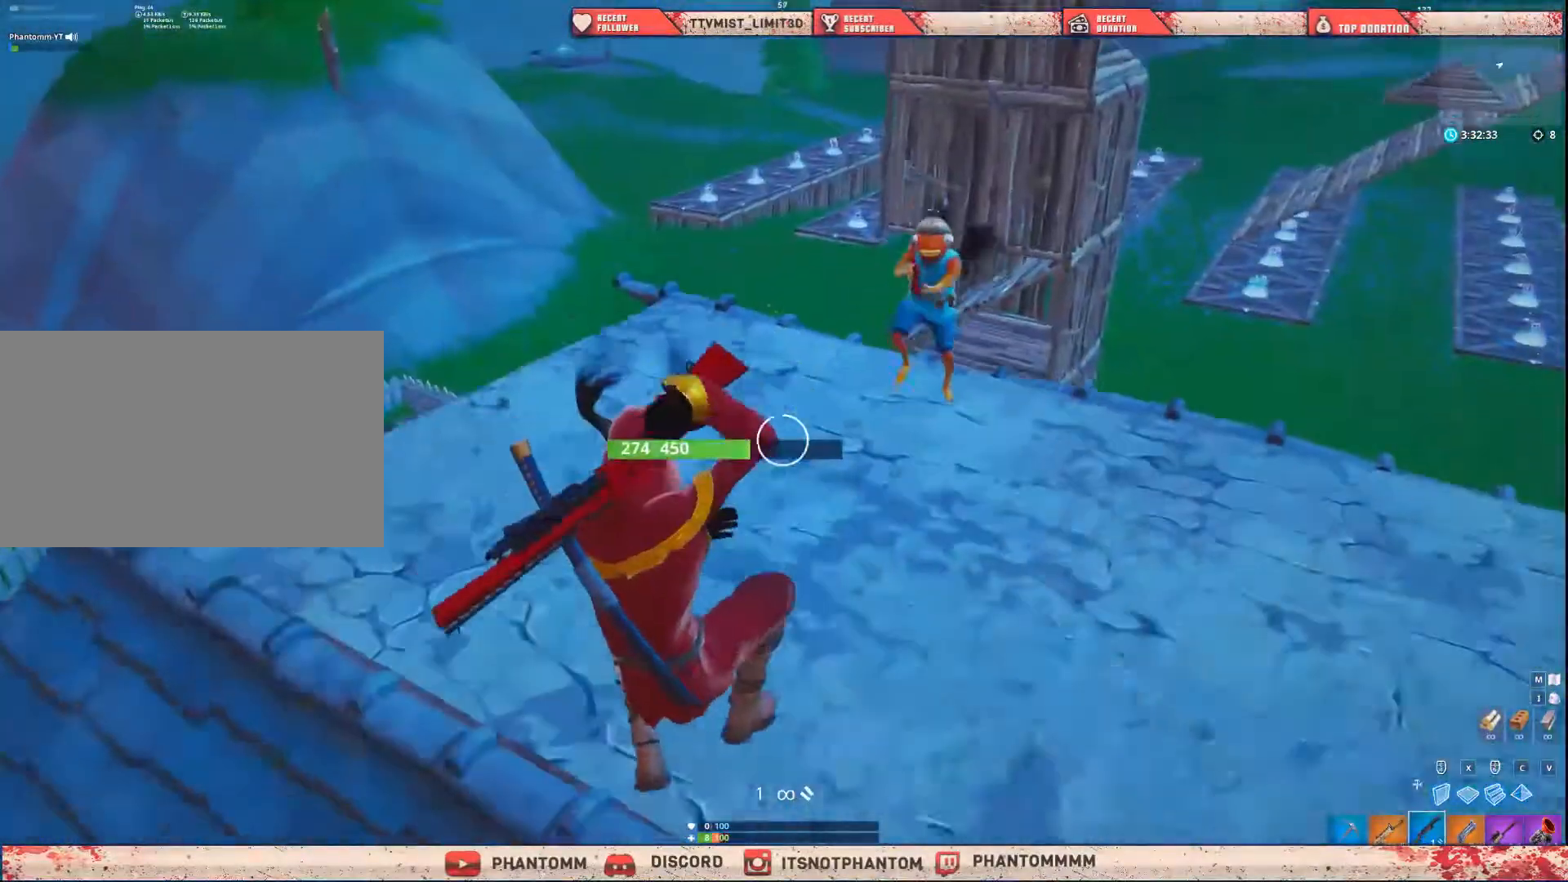
{"keys": ["d", "shift"], "mouse": [], "mouse_move": "up-left", "events": [[233, "ctrl", "down"], [434, "ctrl", "up"]]}
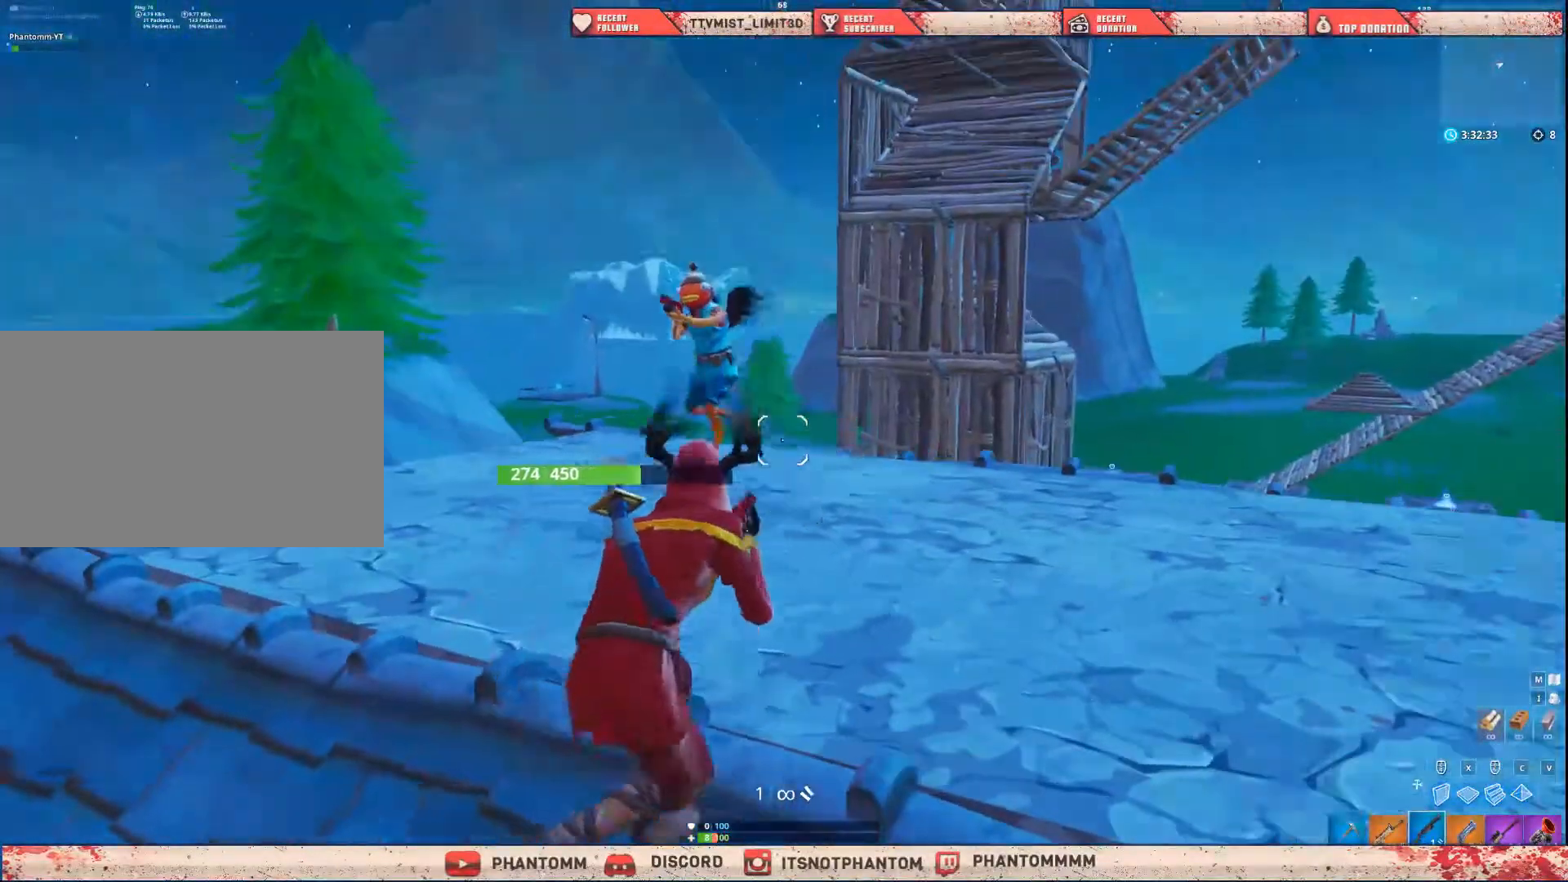
{"keys": ["shift", "w"], "mouse": [], "mouse_move": "left", "events": [[34, "ctrl", "down"], [167, "ctrl", "up"], [334, "w", "down"], [434, "d", "up"]]}
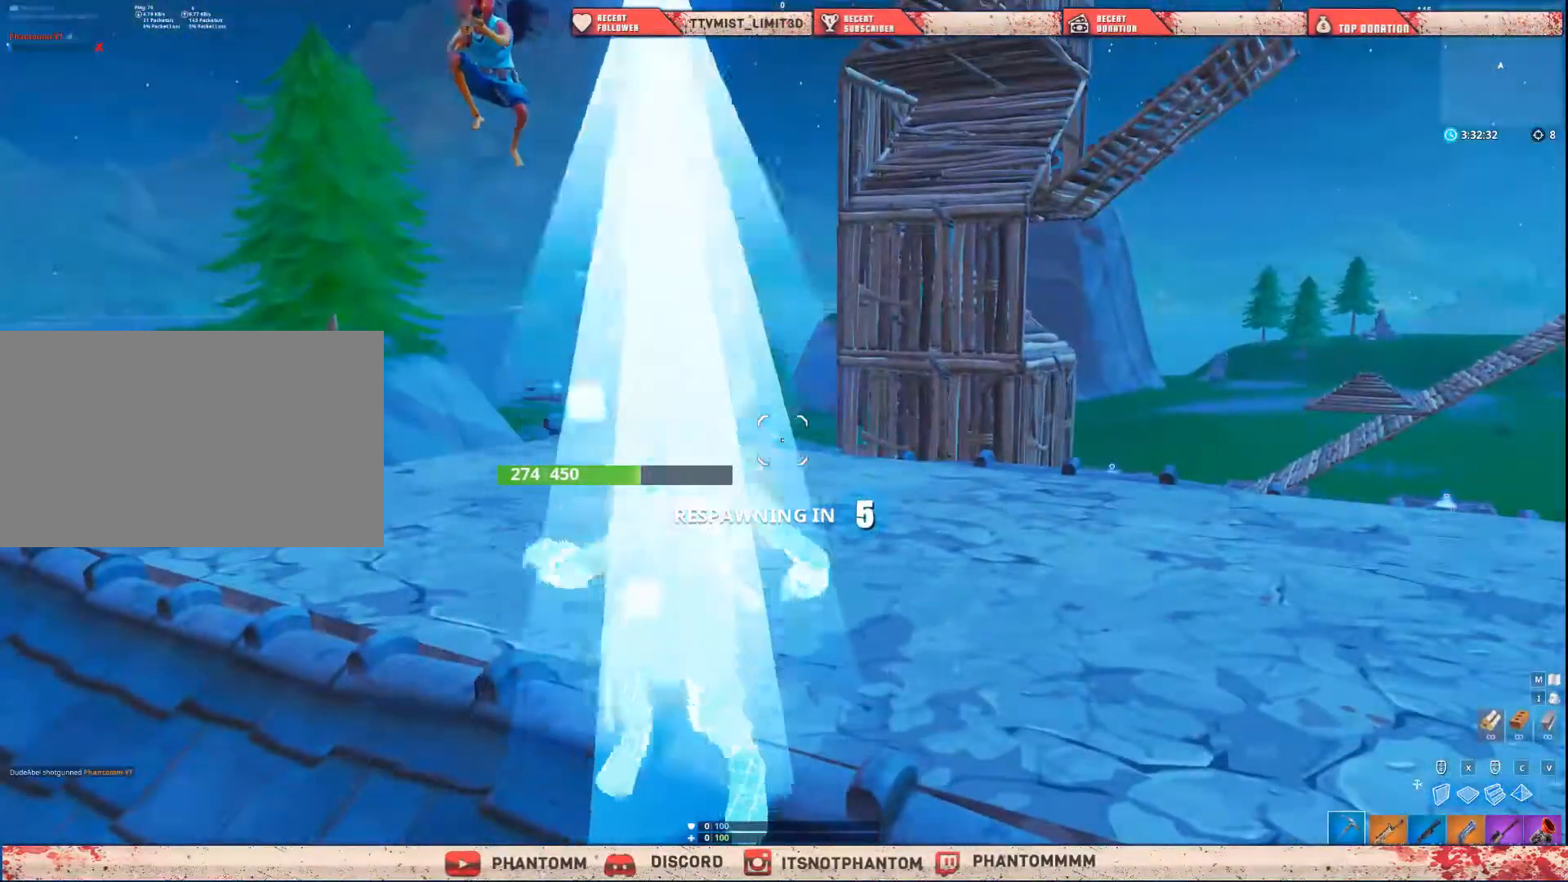
{"keys": [], "mouse": [], "mouse_move": "still", "events": [[33, "shift", "up"], [33, "w", "up"]]}
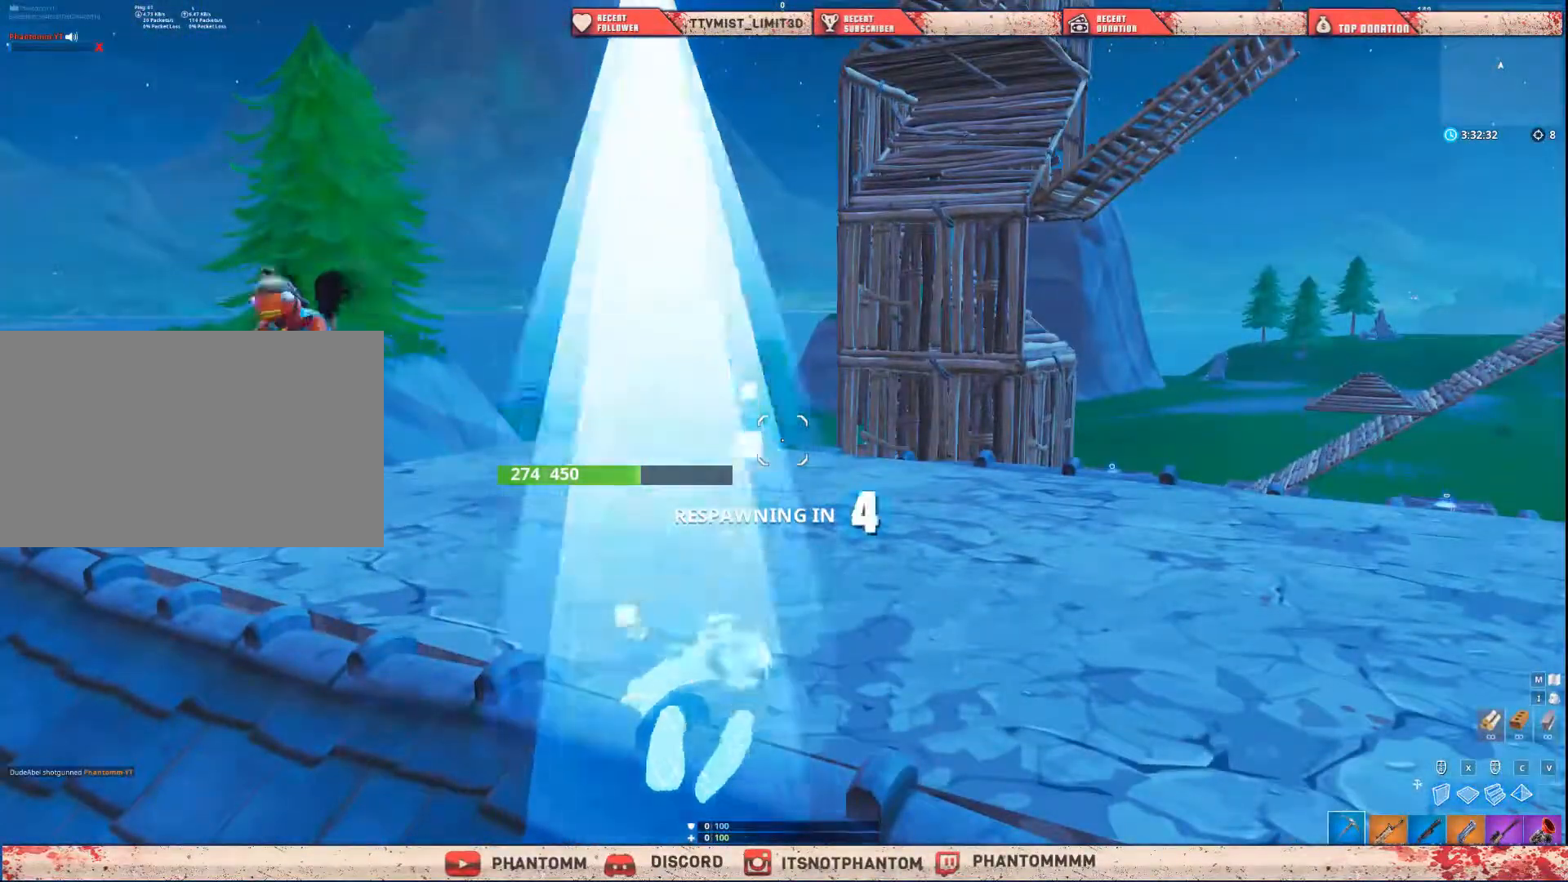
{"keys": [], "mouse": [], "mouse_move": "still", "events": []}
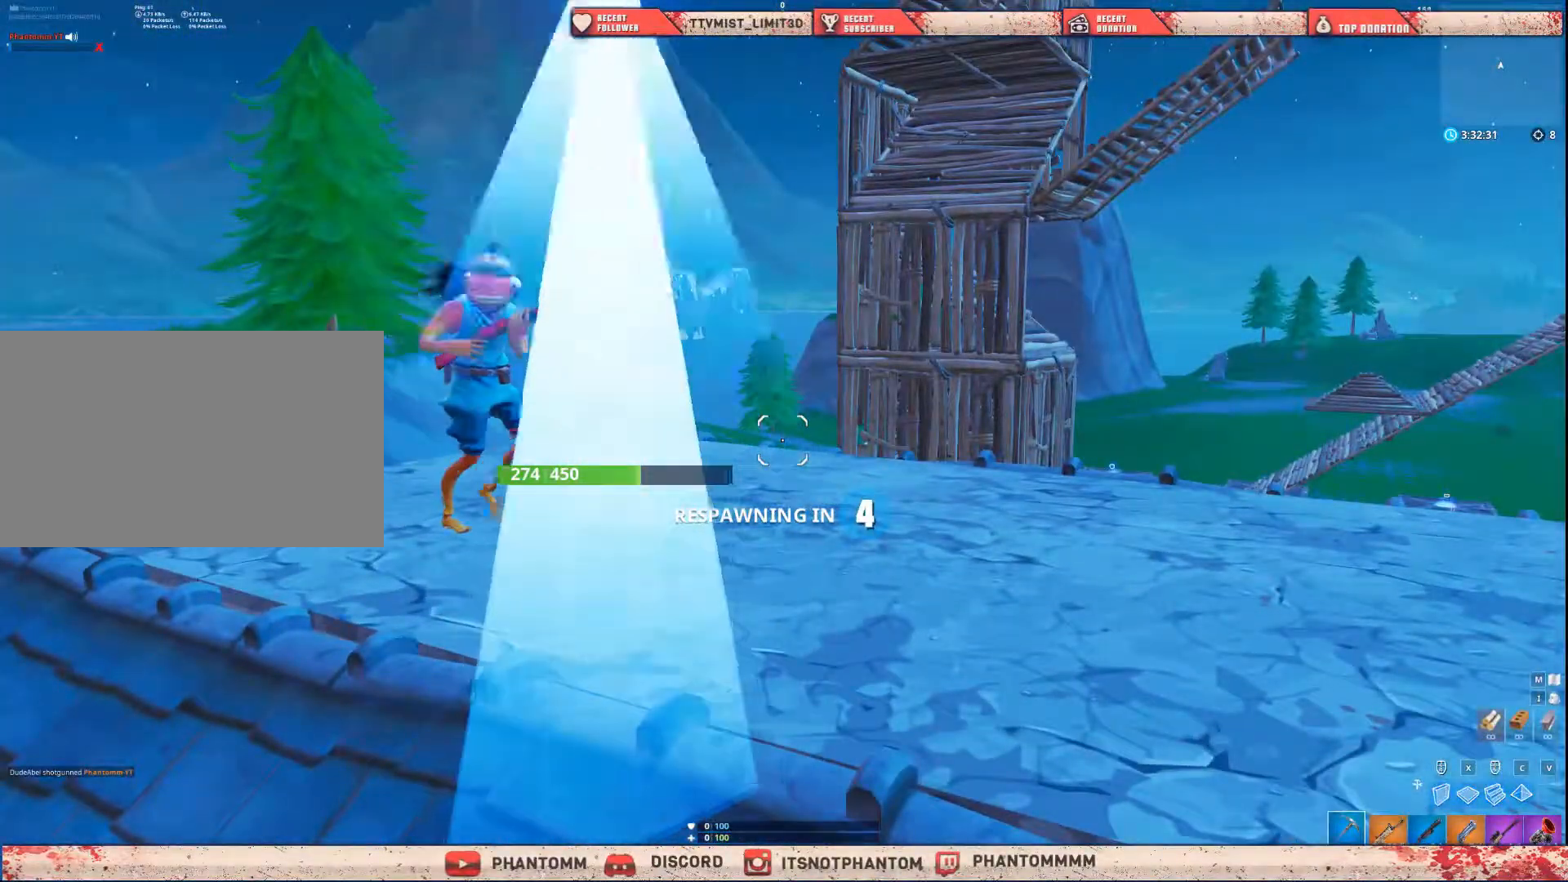
{"keys": [], "mouse": [], "mouse_move": "still", "events": []}
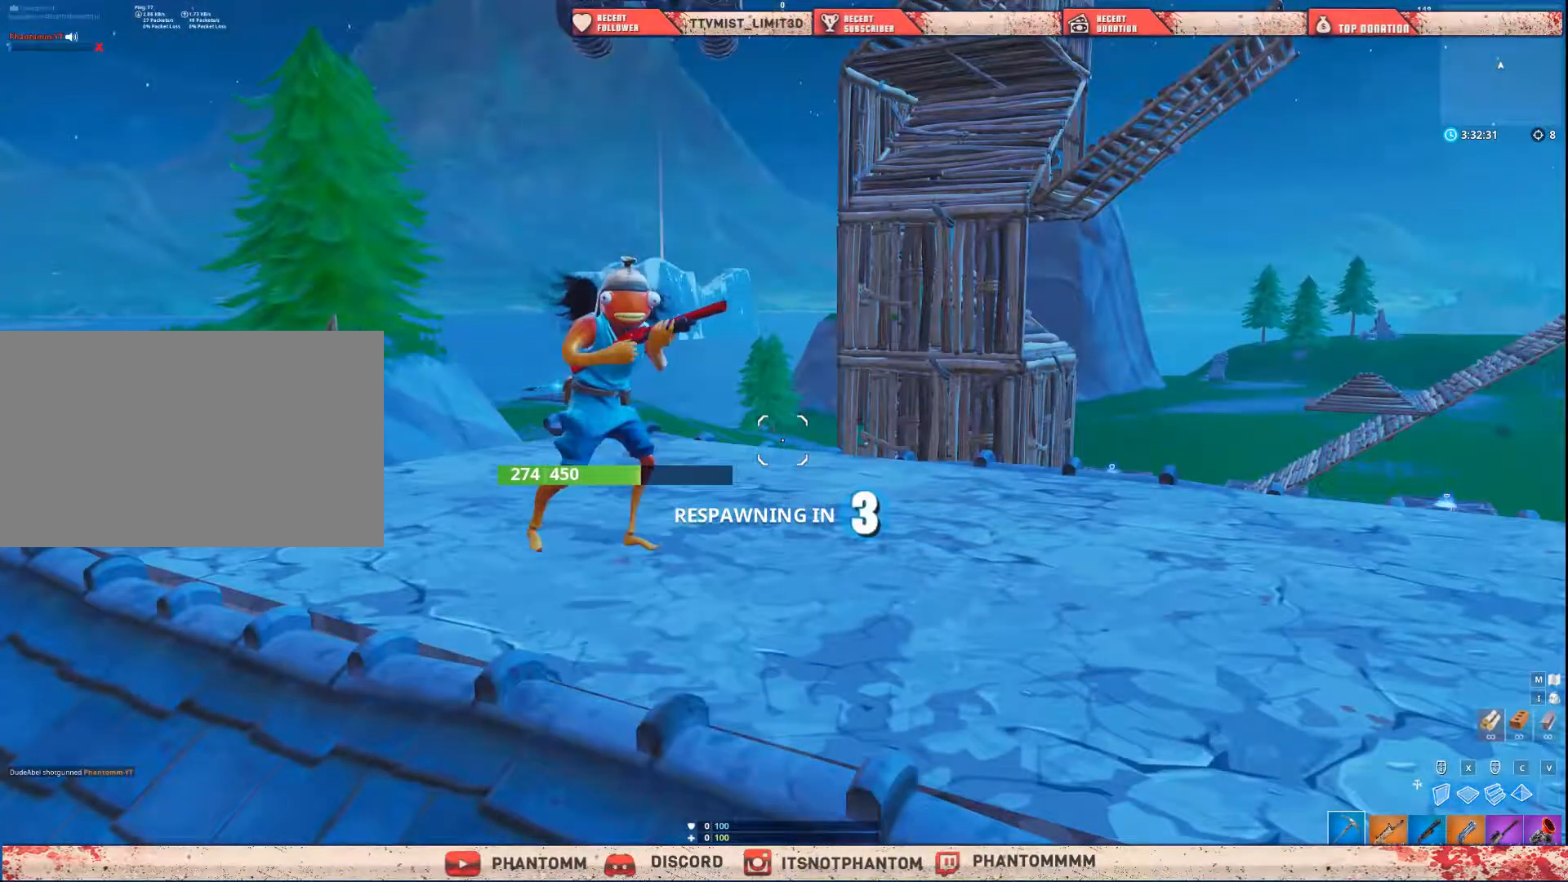
{"keys": [], "mouse": [], "mouse_move": "still", "events": []}
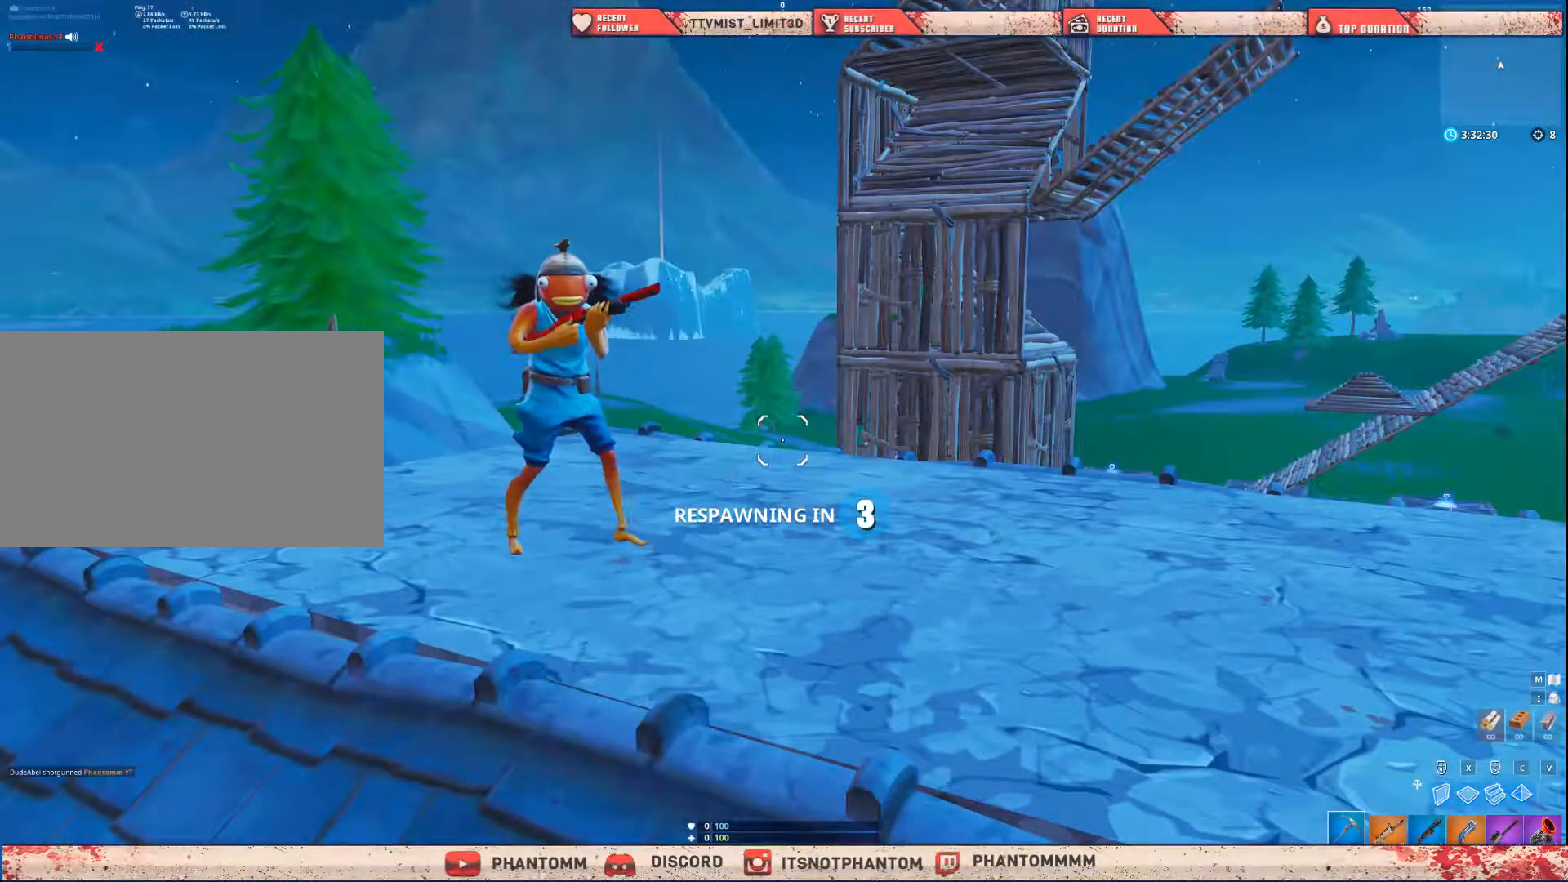
{"keys": [], "mouse": [], "mouse_move": "still", "events": []}
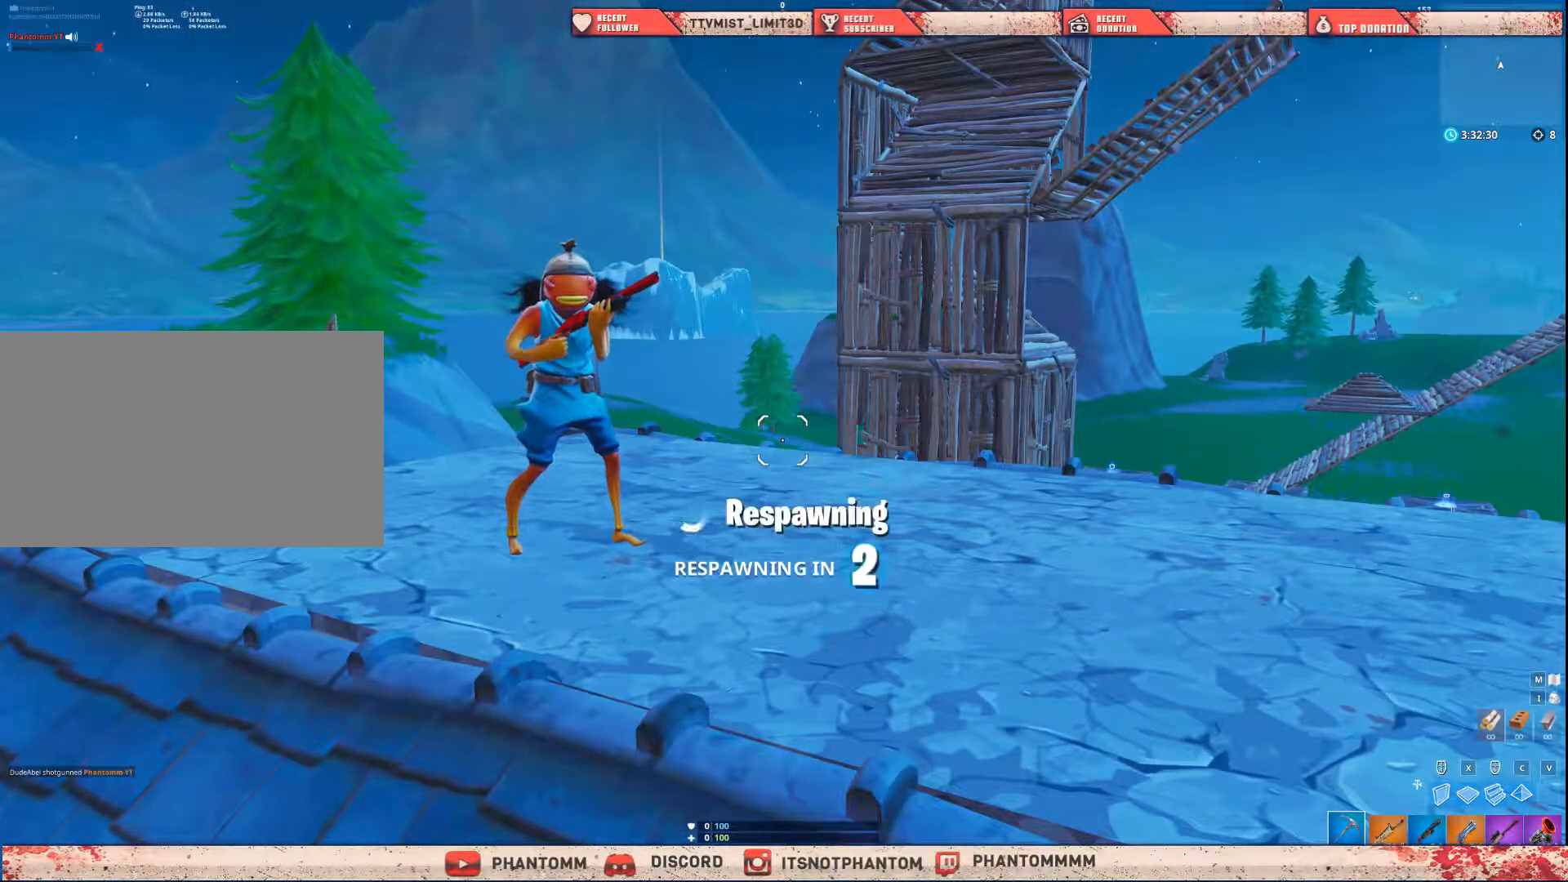
{"keys": [], "mouse": [], "mouse_move": "right", "events": [[67, "q", "down"], [134, "q", "up"], [301, "q", "down"], [401, "e", "down"], [401, "q", "up"], [467, "e", "up"]]}